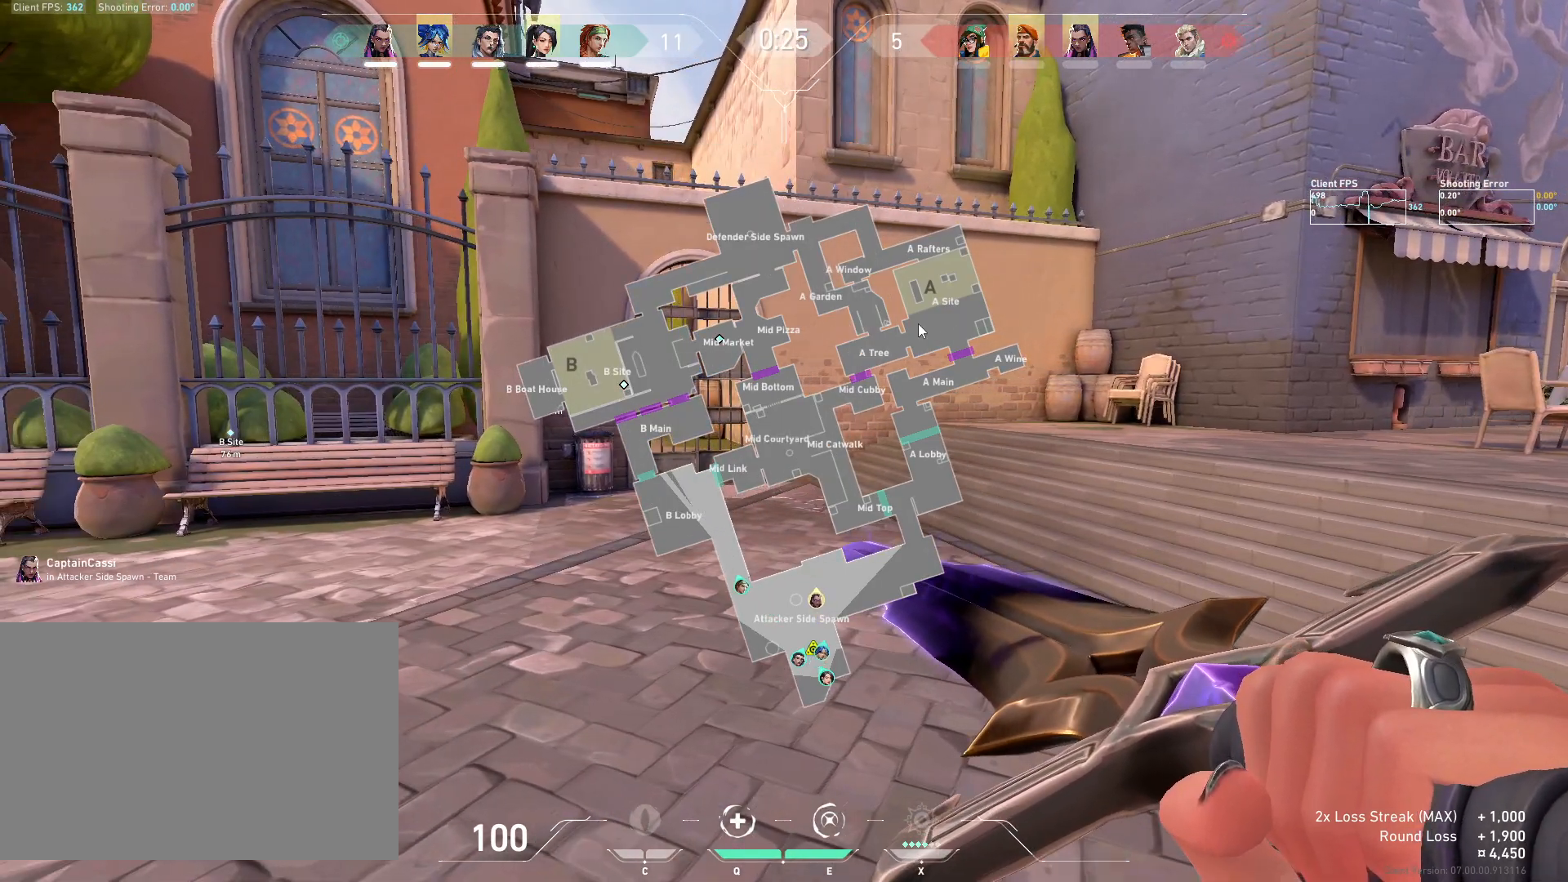
Gameplay with keyboard and mouse; each line is a JSON object with the keys and mouse buttons held at the frame after it. "events" lists presses ("down") and releases ("up") of "4", "a", "c", "ctrl", "d", "e", "q", "r", "s", "shift", "space", "w", "x", "z", "mouse_left", "mouse_wheel", "mouse_right", "mouse_mb4" and "mouse_mb5" between this image and that frame as [ms after this image, input, new state], when the widget could be followed in between. "mouse_left", "mouse_wheel", "mouse_right", "mouse_mb4", "mouse_mb5" = the "left", "wheel", "right", "mb4", "mb5" buttons of the "mouse" list. No other keys are recorded. "wheel" means that the mouse wheel is clicked or scrolled. Mouse movement is not recorded.
{"keys": ["d"], "mouse": [], "events": [[100, "s", "down"], [250, "s", "up"], [467, "d", "down"]]}
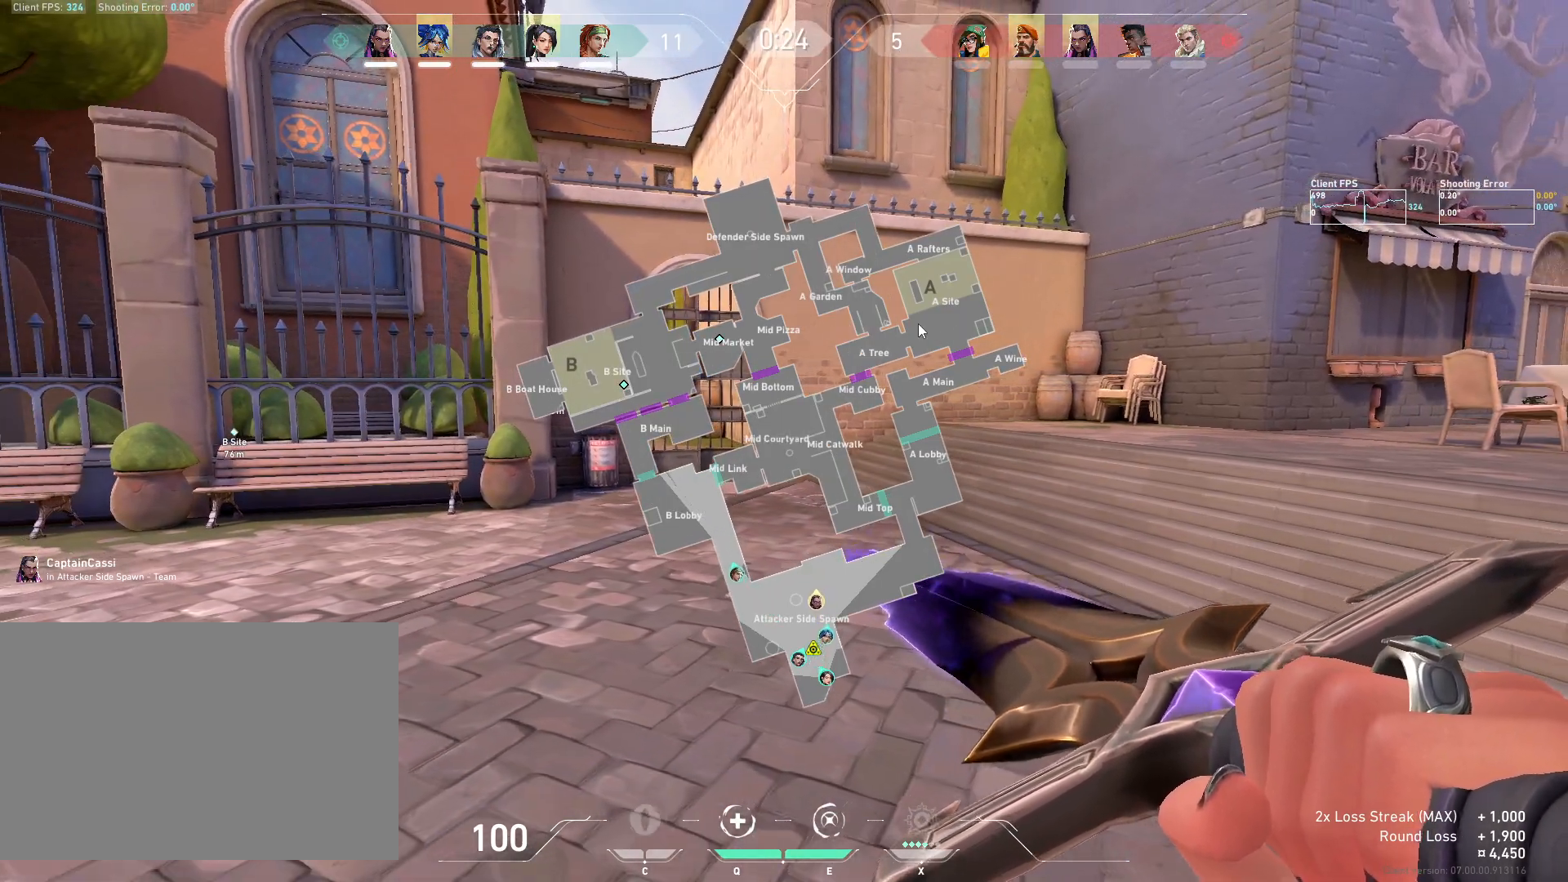
{"keys": [], "mouse": [], "events": [[450, "d", "up"]]}
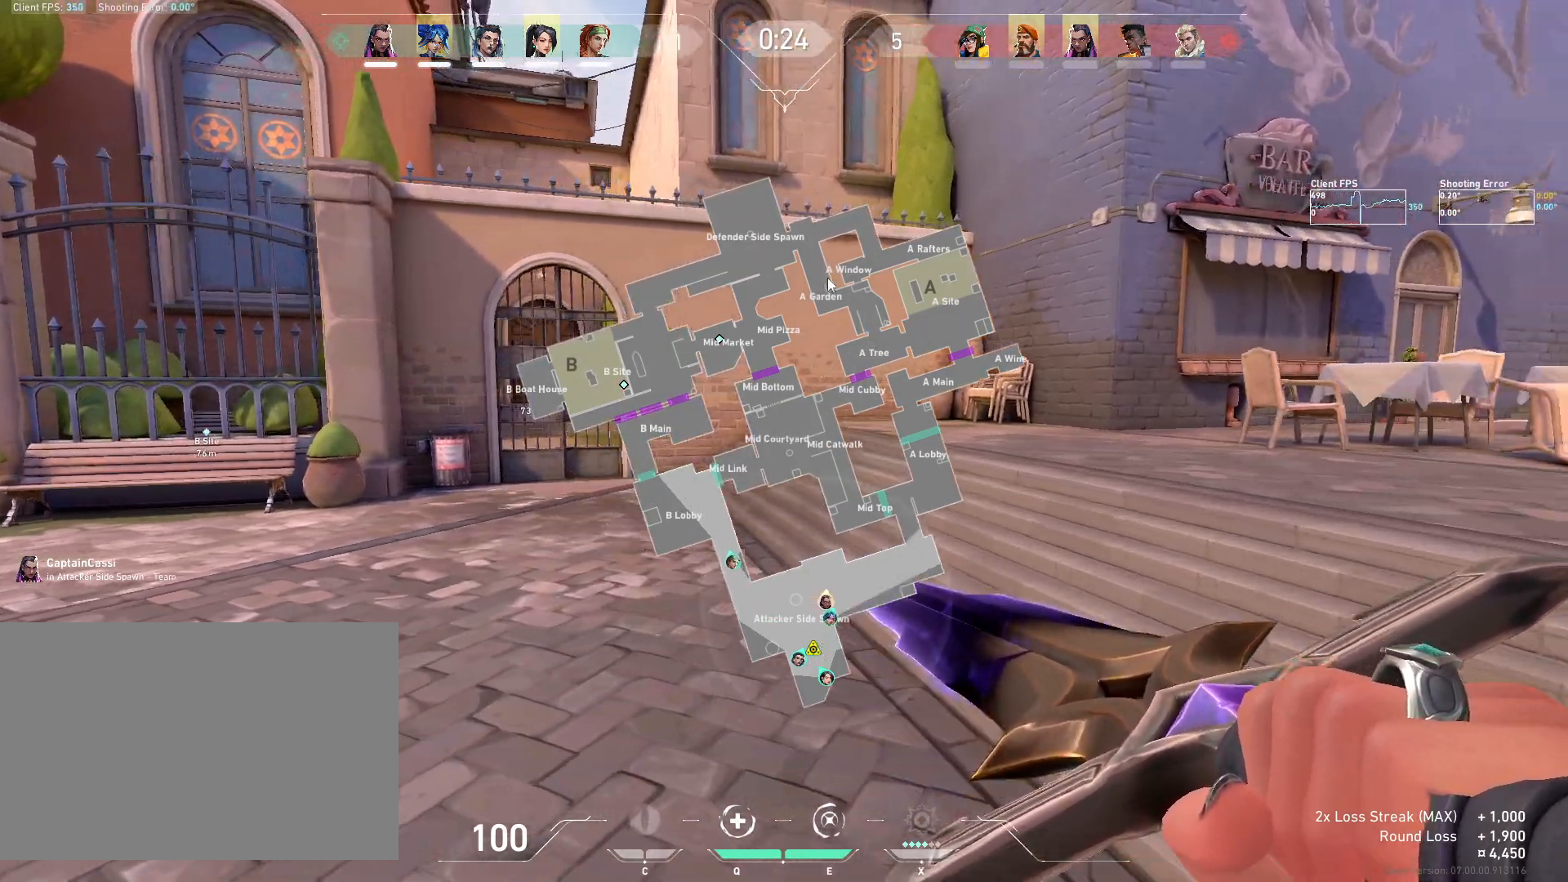
{"keys": [], "mouse": [], "events": [[100, "w", "down"], [433, "w", "up"]]}
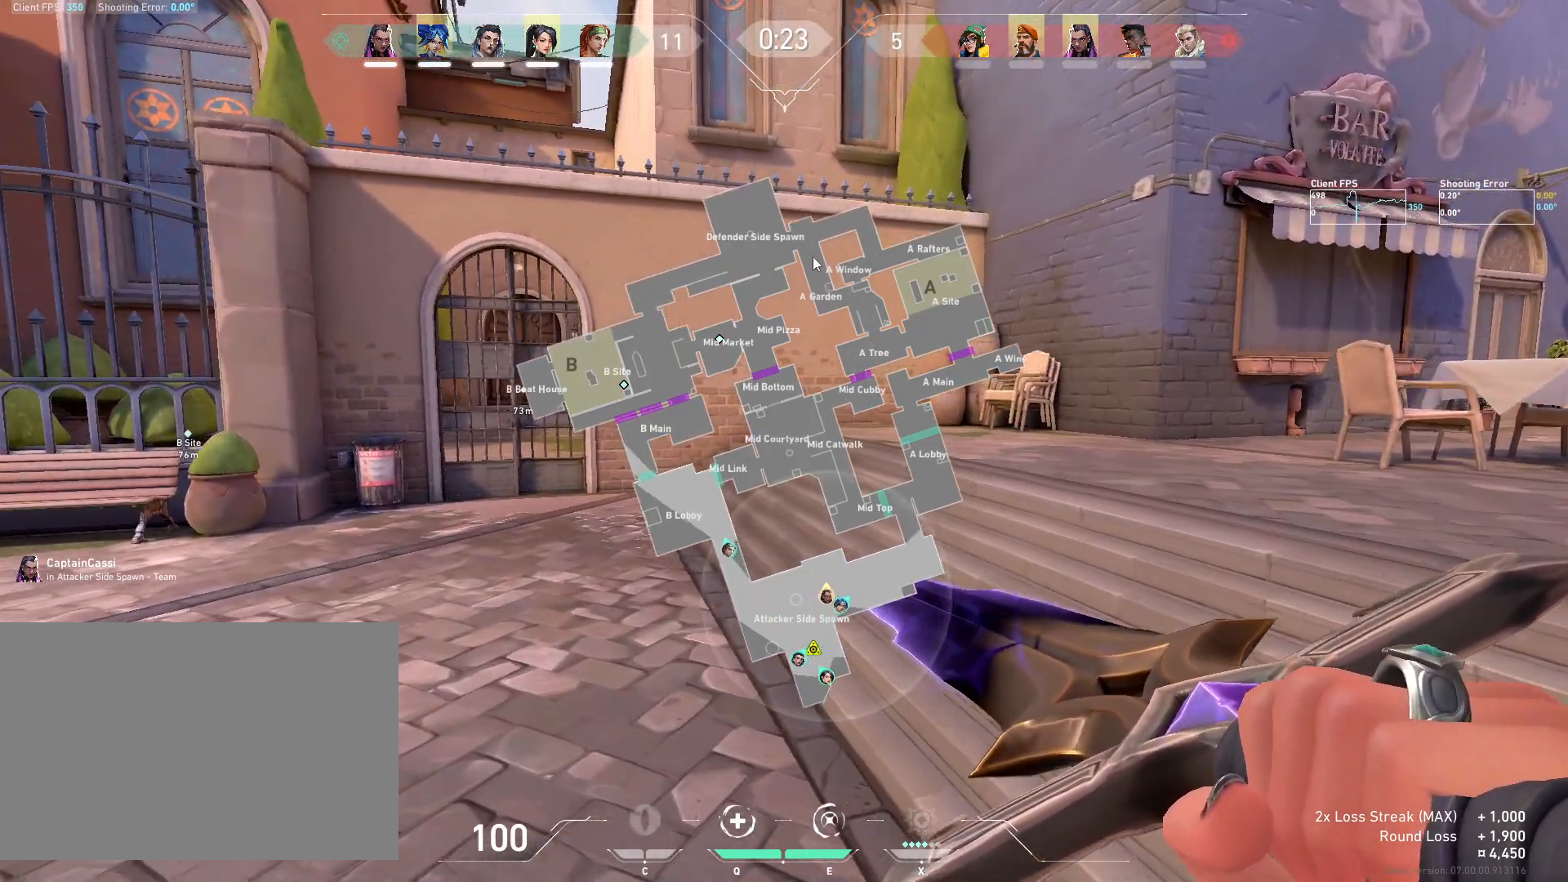
{"keys": ["d"], "mouse": [], "events": [[133, "d", "down"]]}
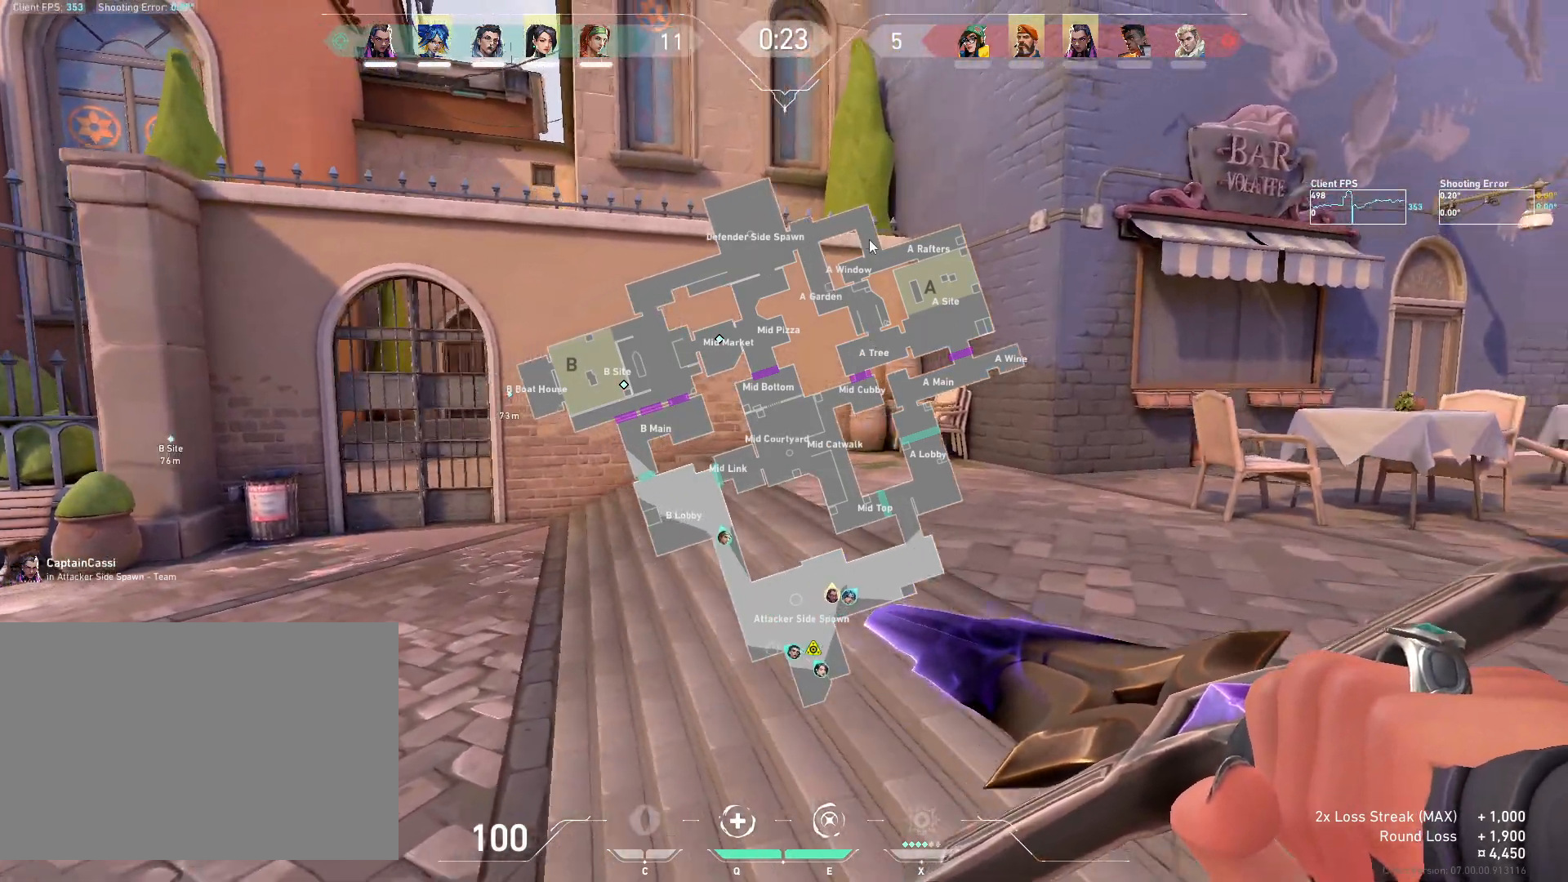
{"keys": [], "mouse": [], "events": [[250, "d", "up"]]}
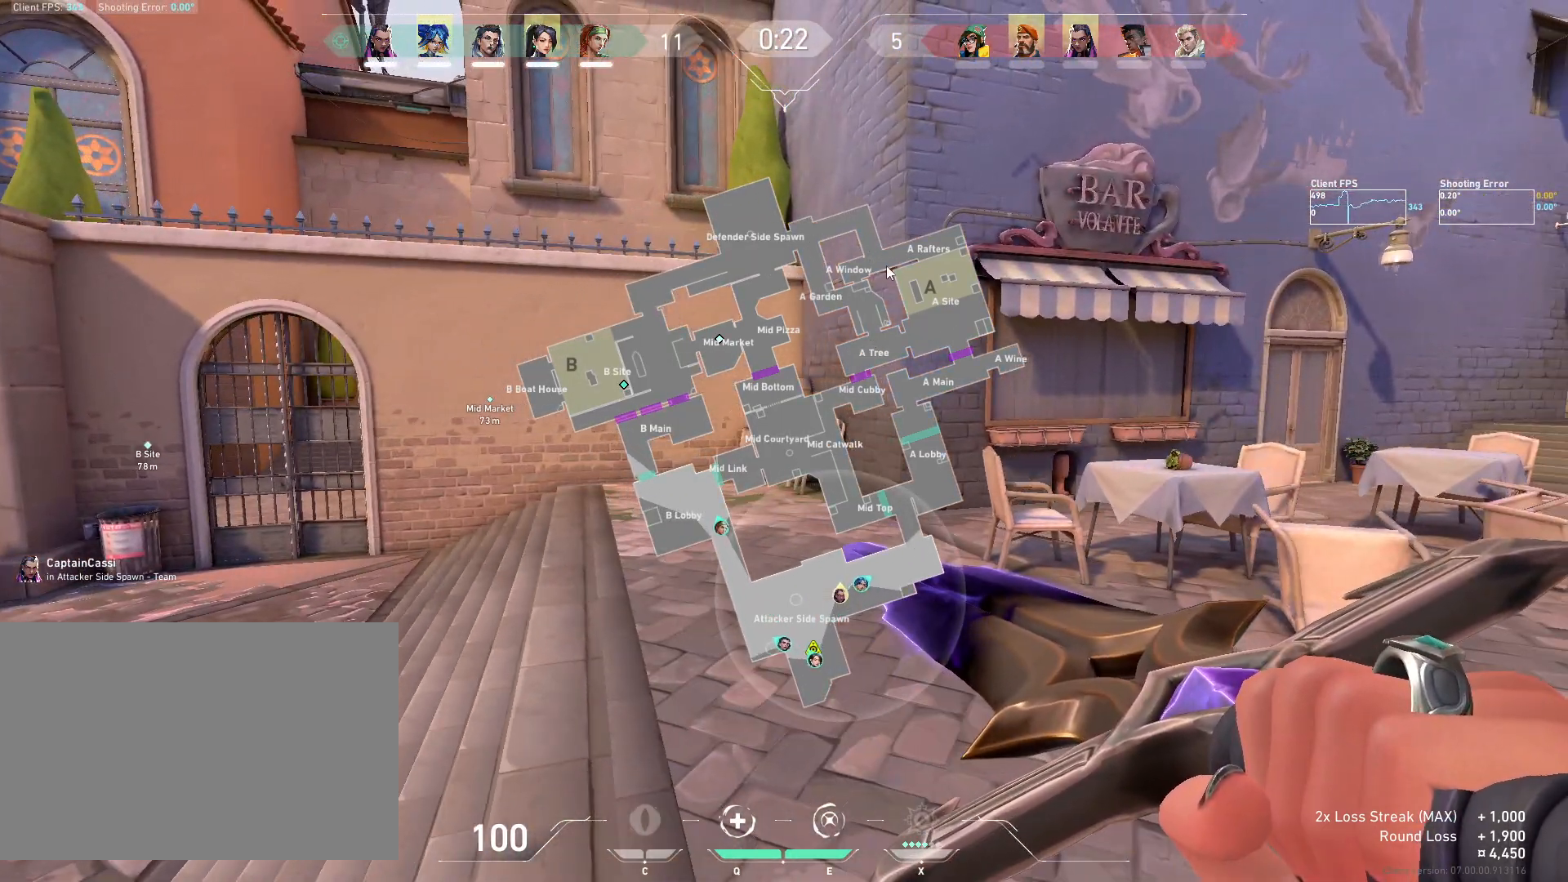
{"keys": ["d"], "mouse": [], "events": [[33, "mouse_left", "down"], [167, "mouse_left", "up"], [333, "d", "down"]]}
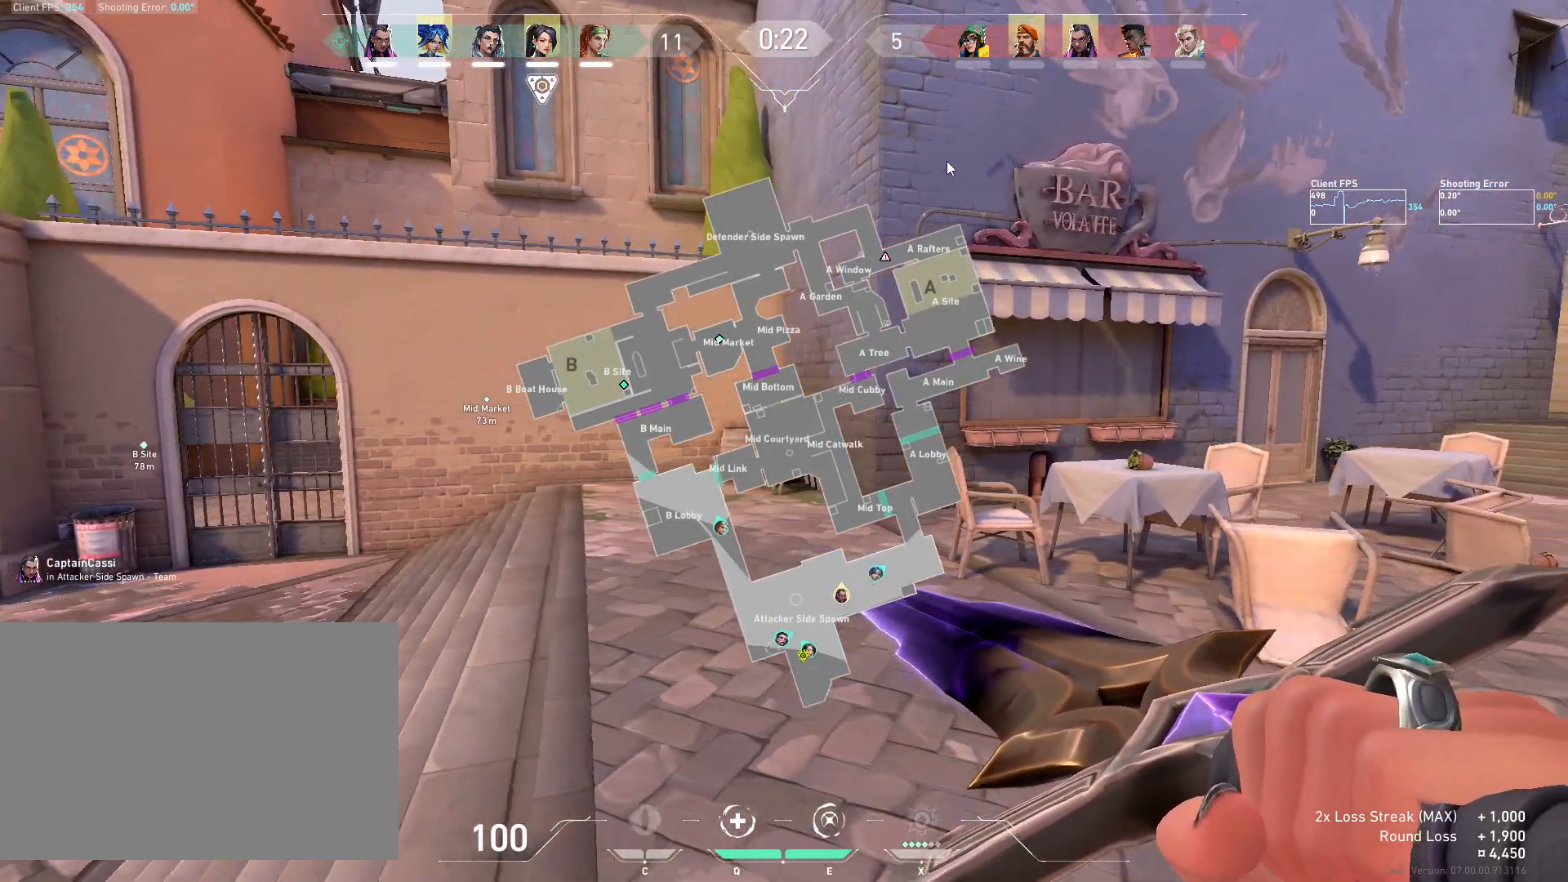
{"keys": ["d"], "mouse": [], "events": []}
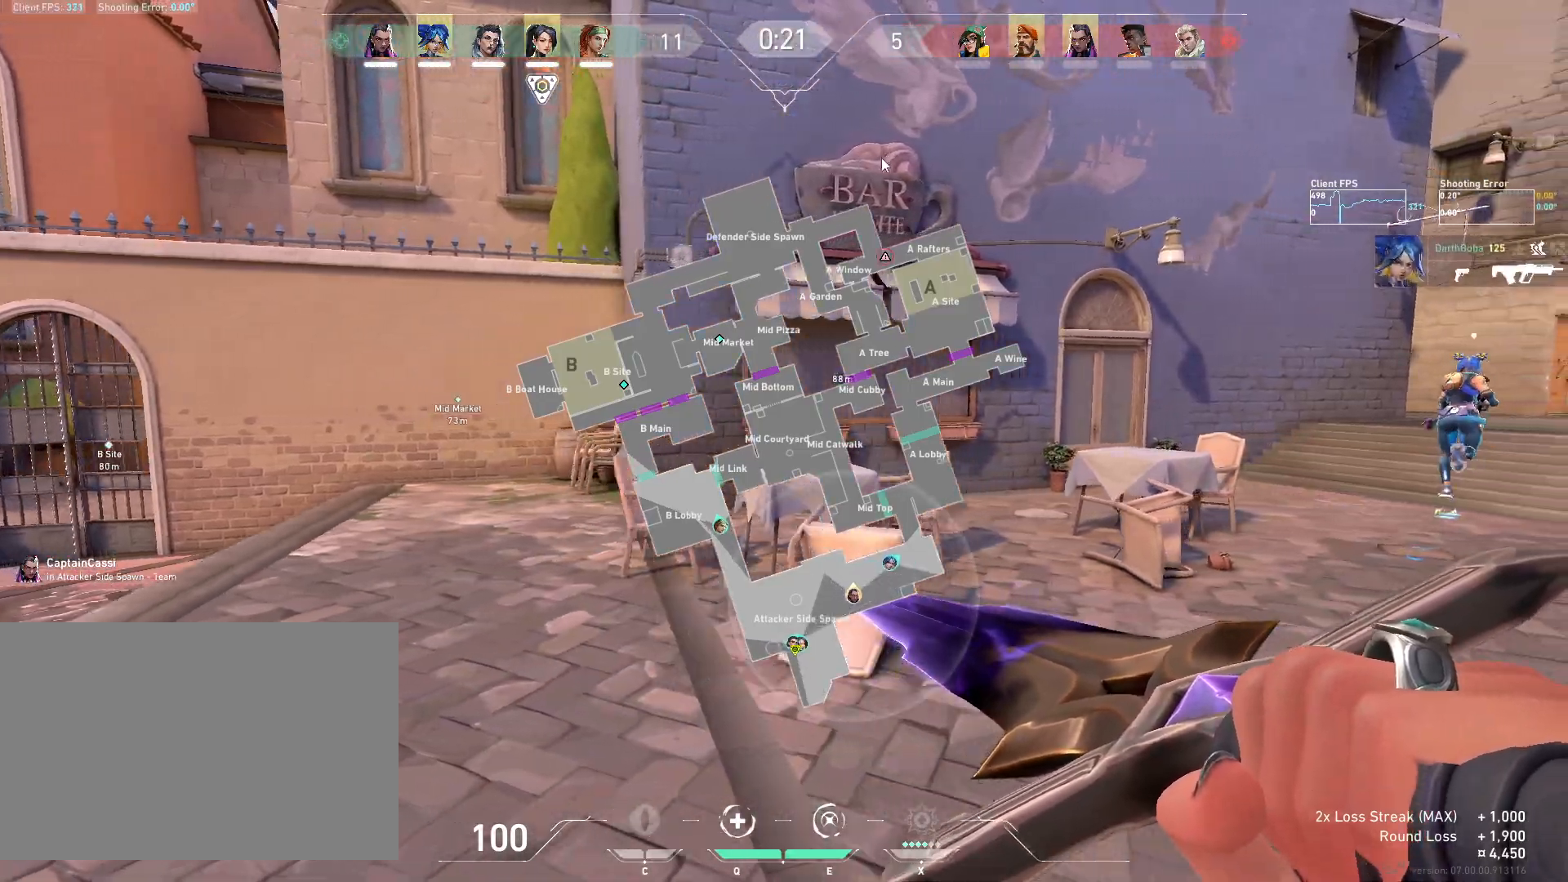
{"keys": ["d"], "mouse": [], "events": [[233, "d", "up"], [367, "d", "down"]]}
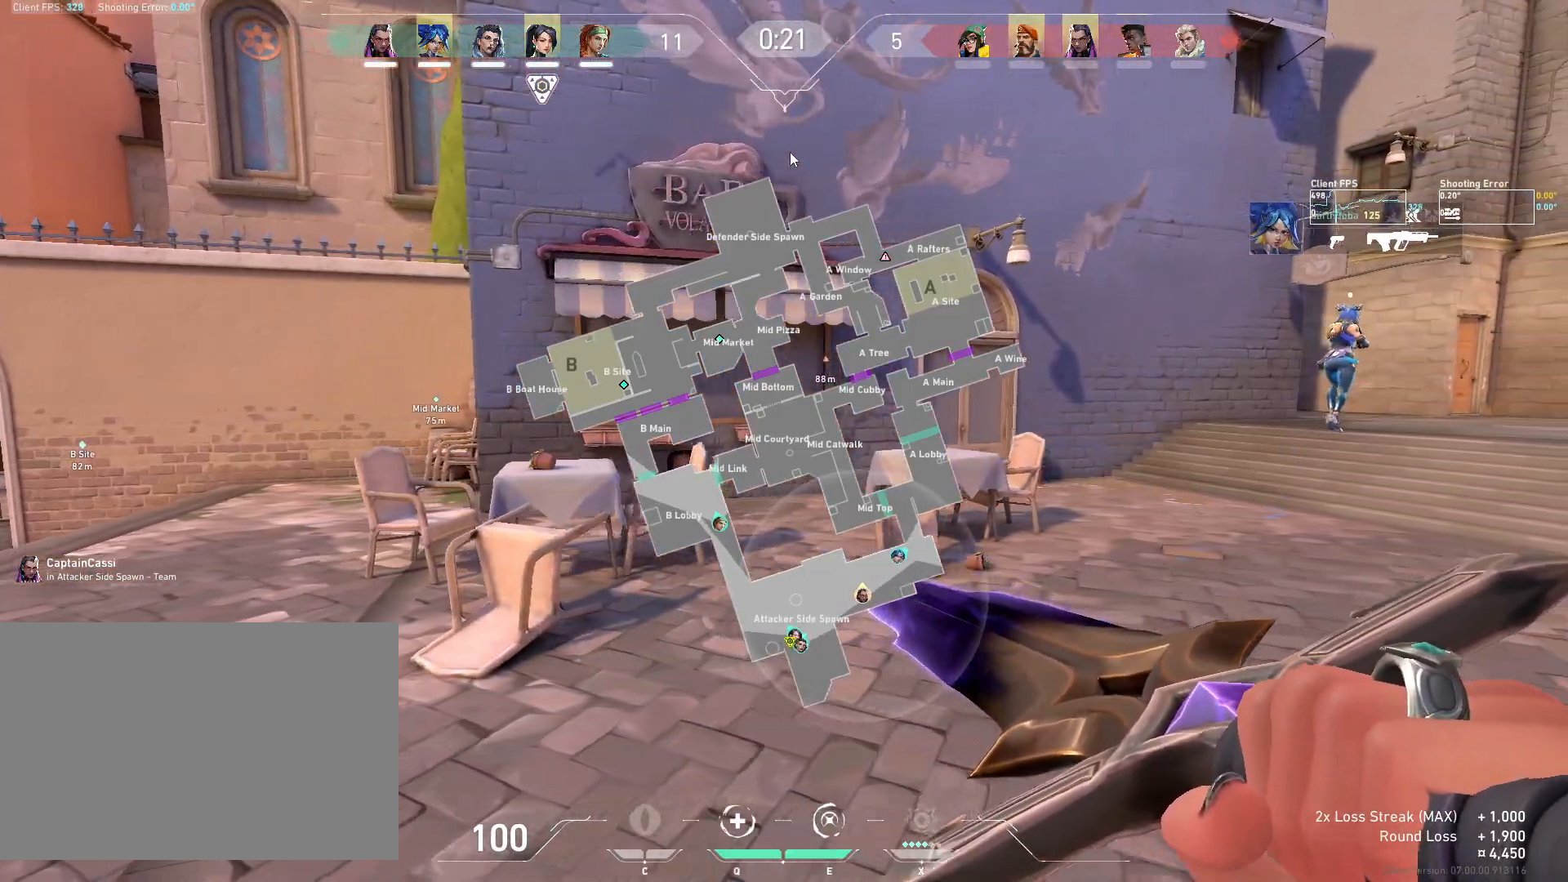
{"keys": ["a", "d"], "mouse": [], "events": [[500, "a", "down"]]}
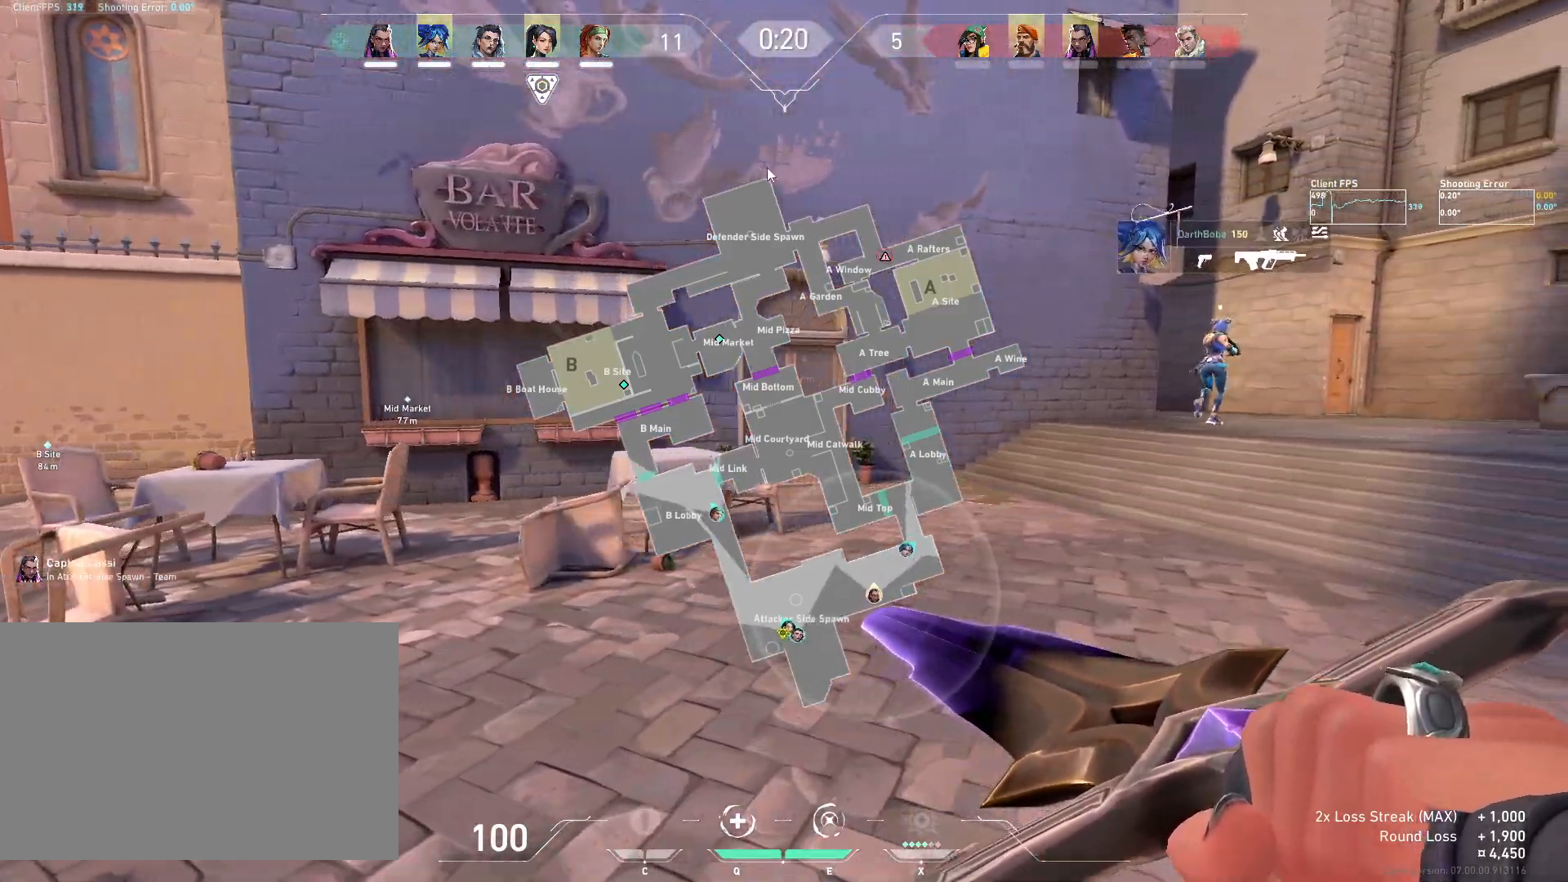
{"keys": ["w"], "mouse": [], "events": [[200, "a", "up"], [233, "d", "up"], [367, "w", "down"]]}
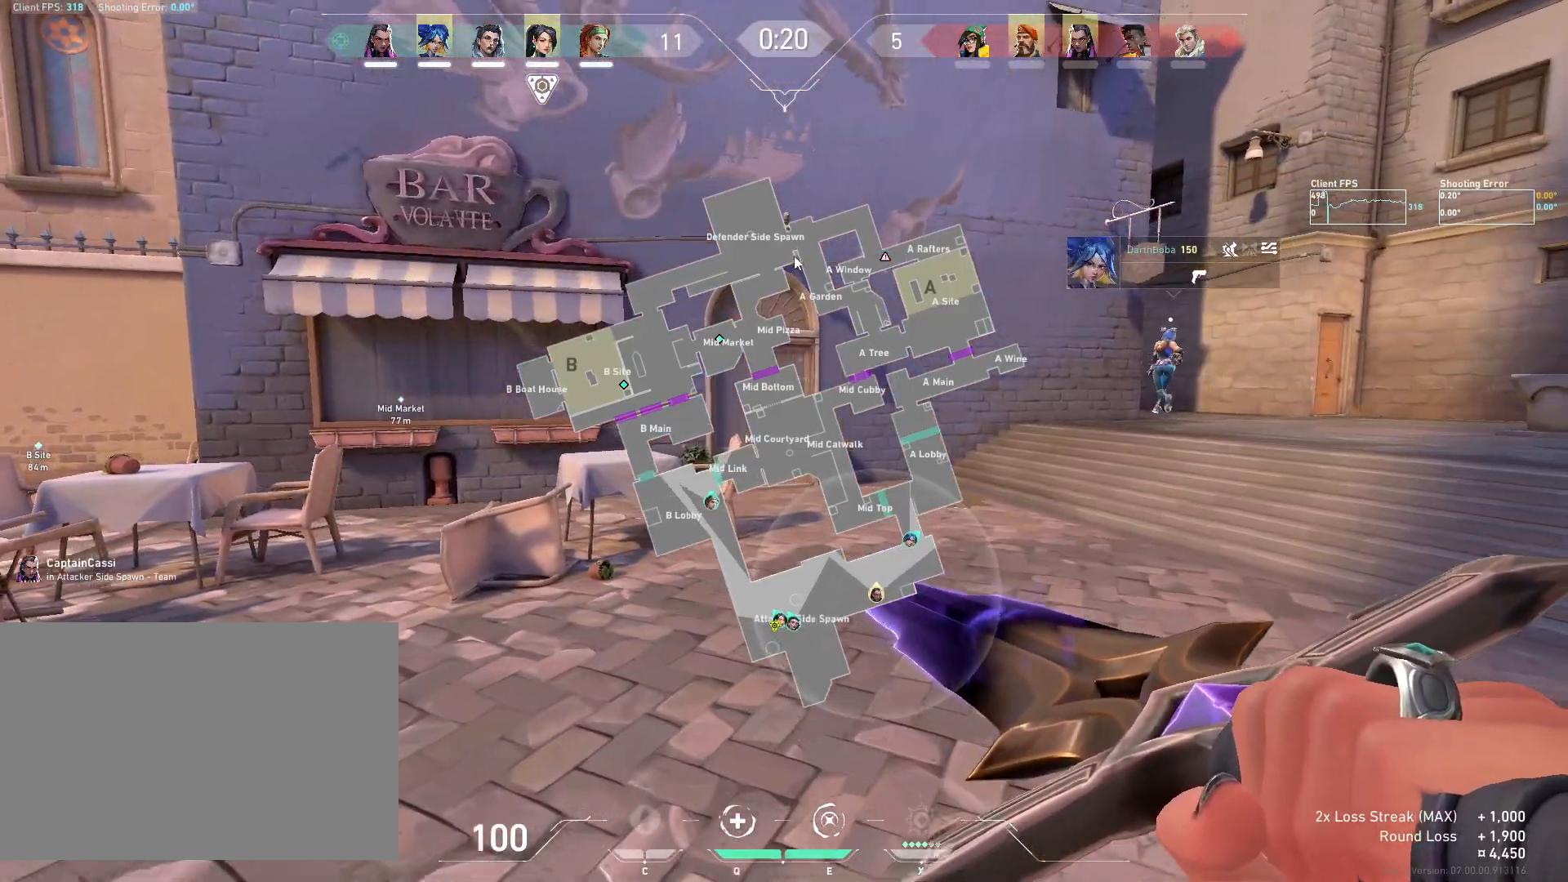
{"keys": ["w"], "mouse": [], "events": []}
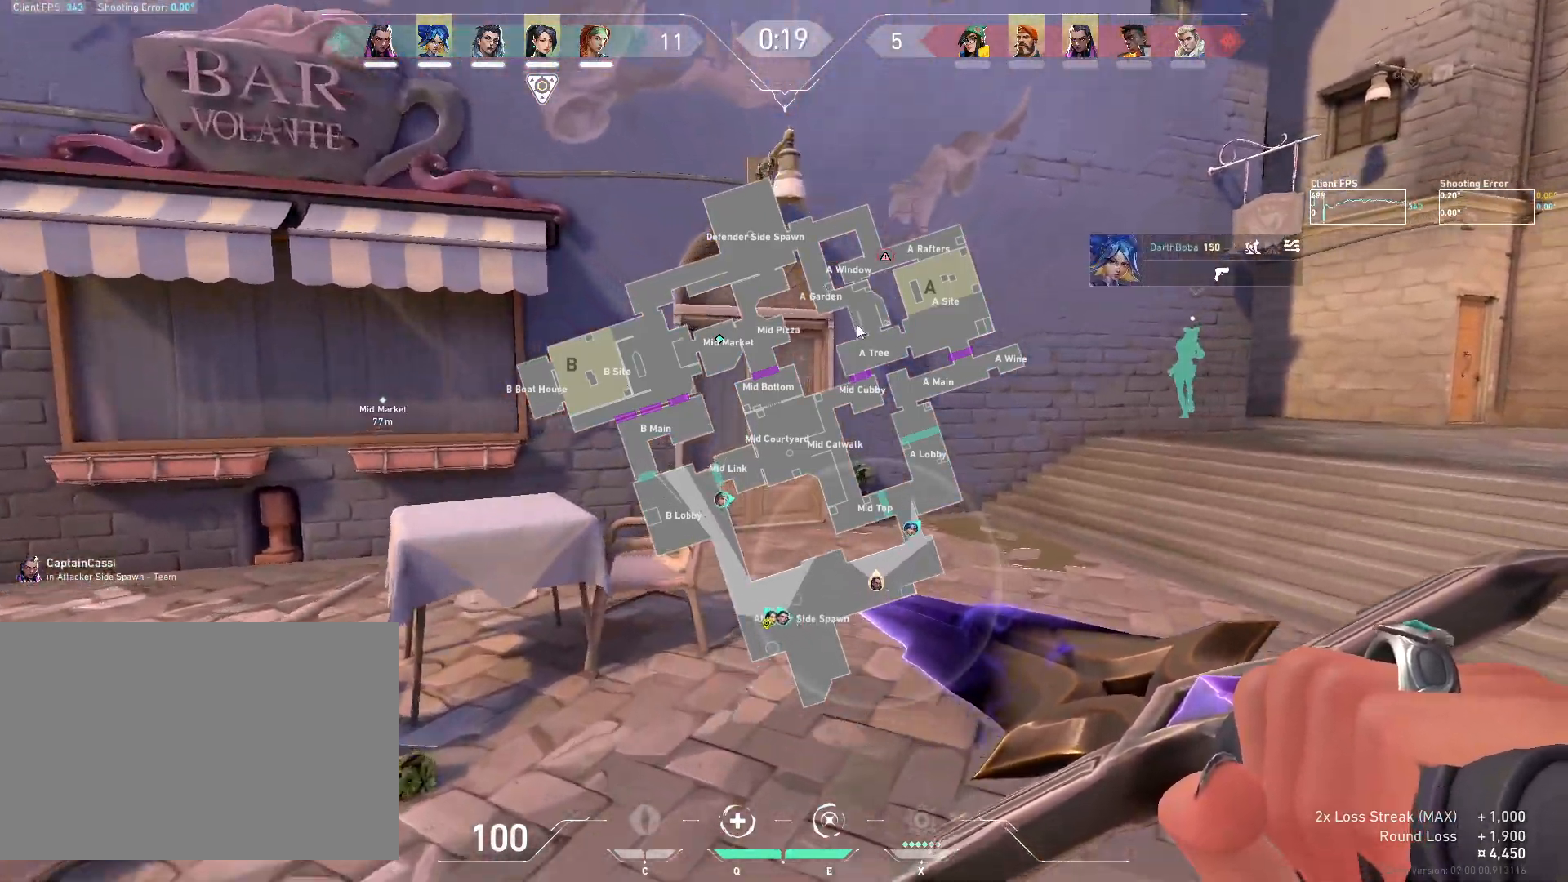
{"keys": ["d"], "mouse": [], "events": [[50, "w", "up"], [200, "d", "down"]]}
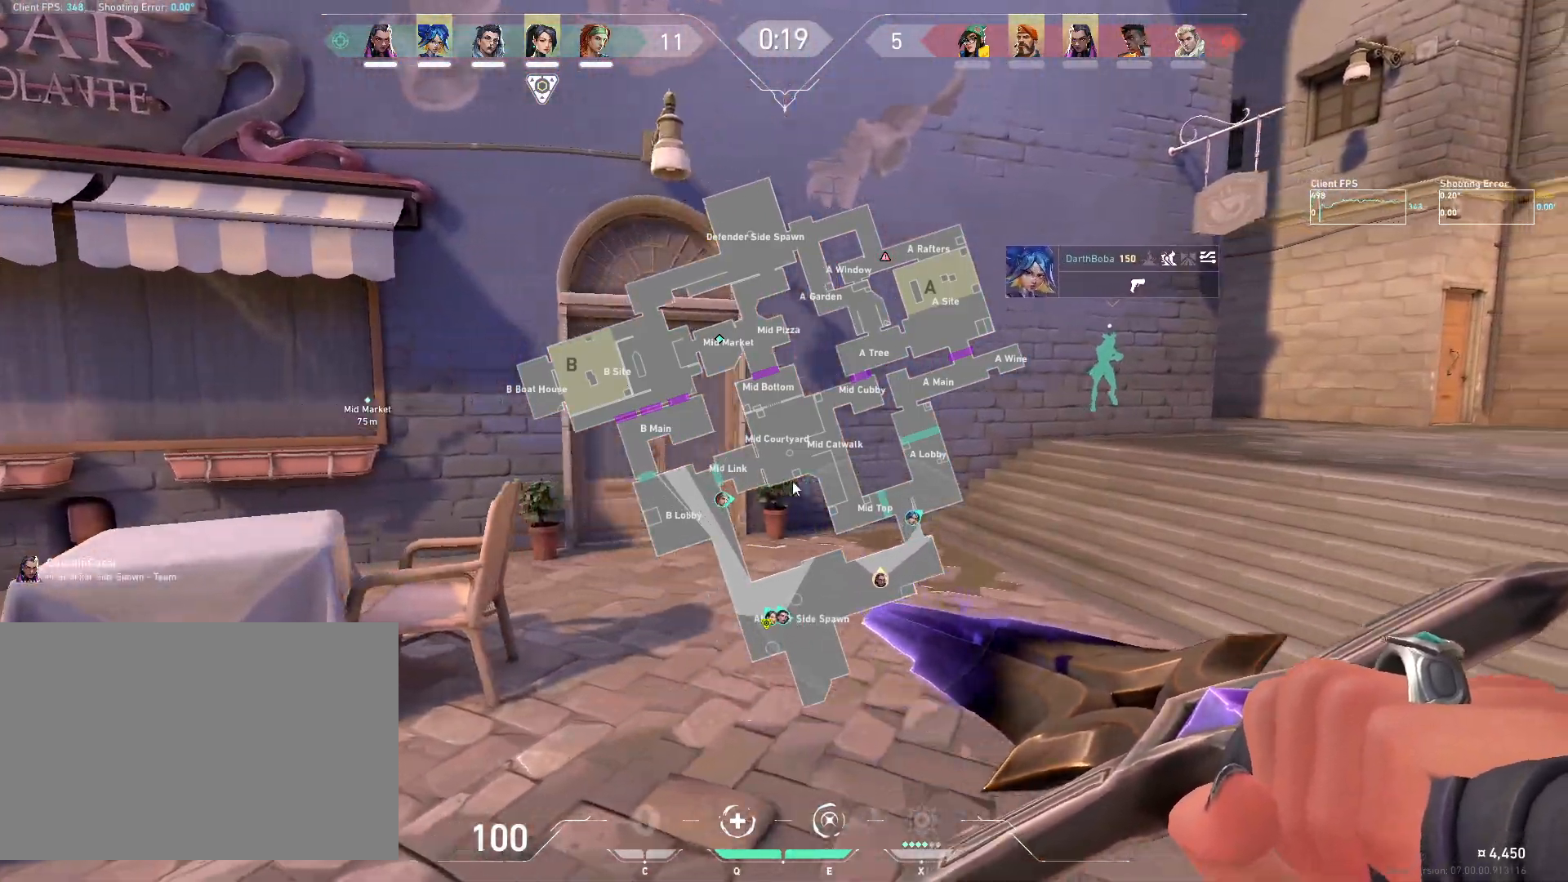
{"keys": ["d"], "mouse": [], "events": []}
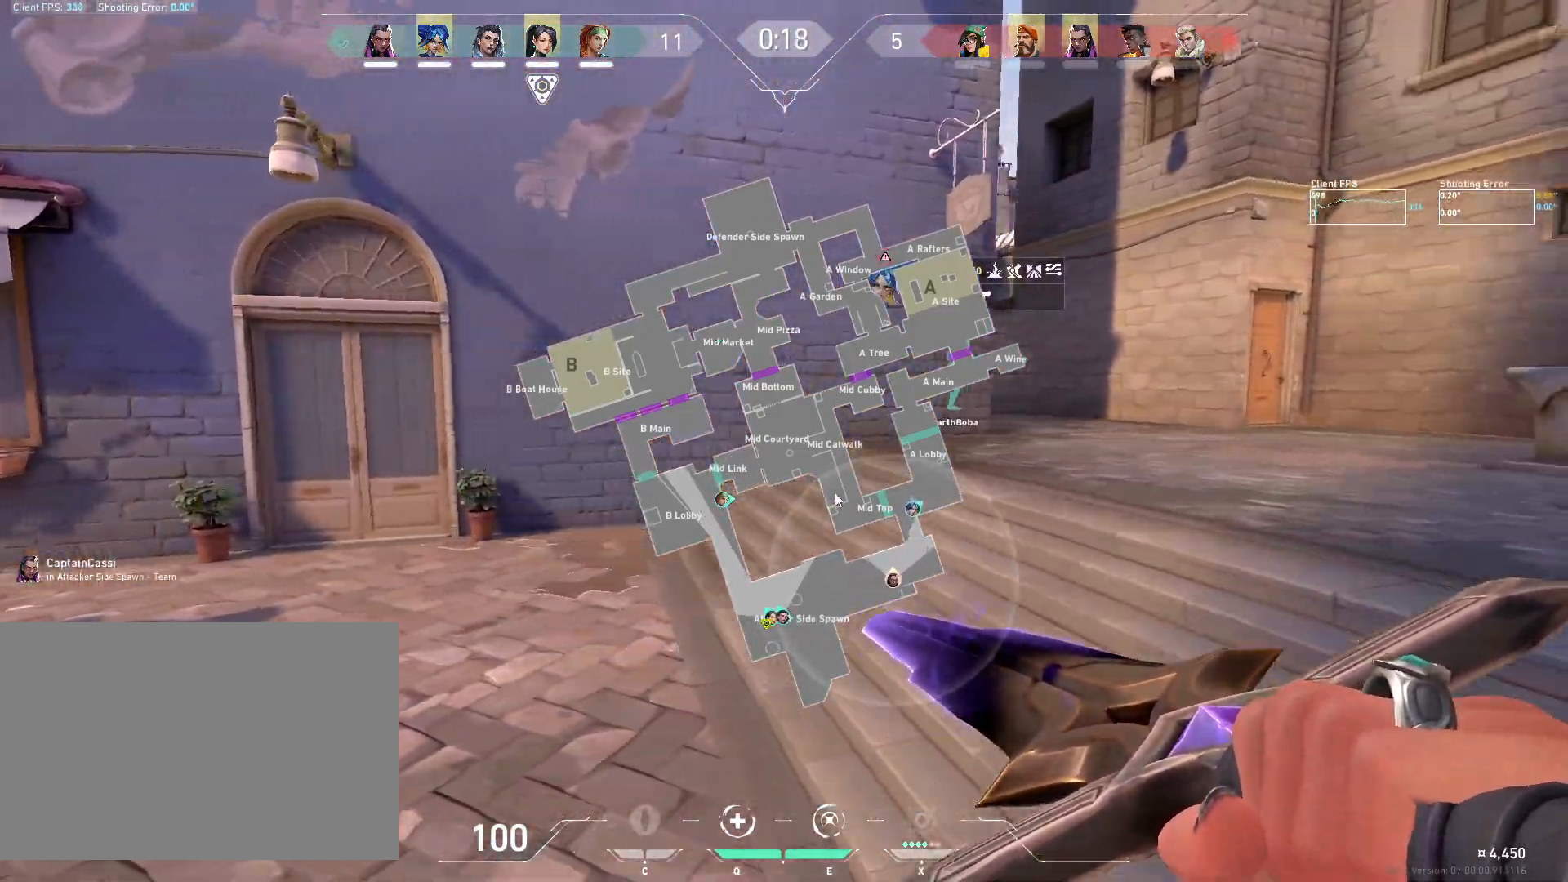
{"keys": ["w"], "mouse": [], "events": [[33, "d", "up"], [117, "w", "down"]]}
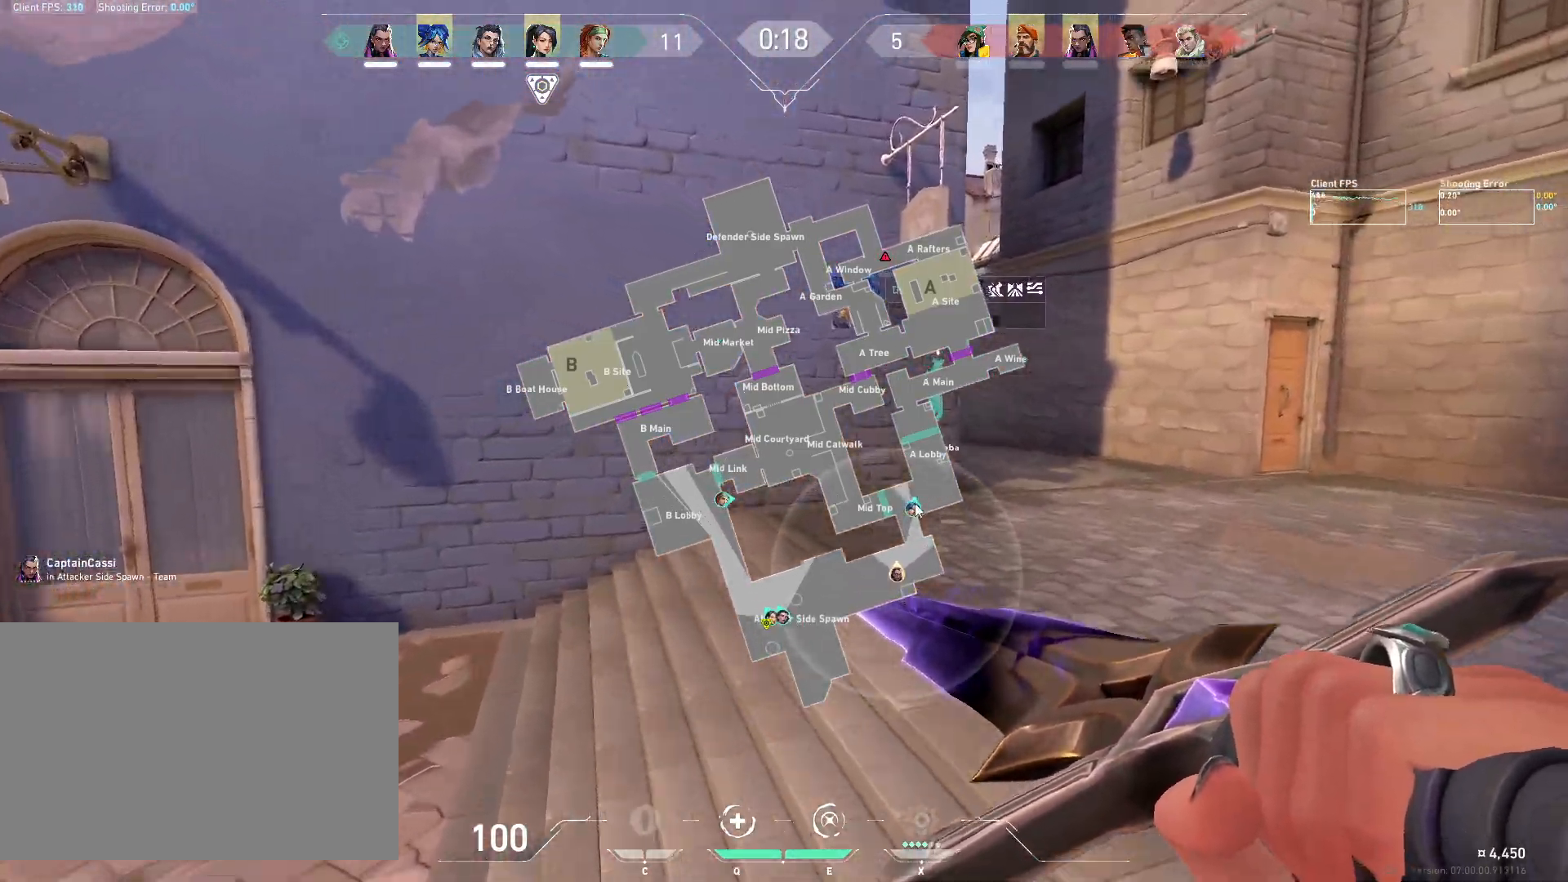
{"keys": [], "mouse": [], "events": [[450, "w", "up"]]}
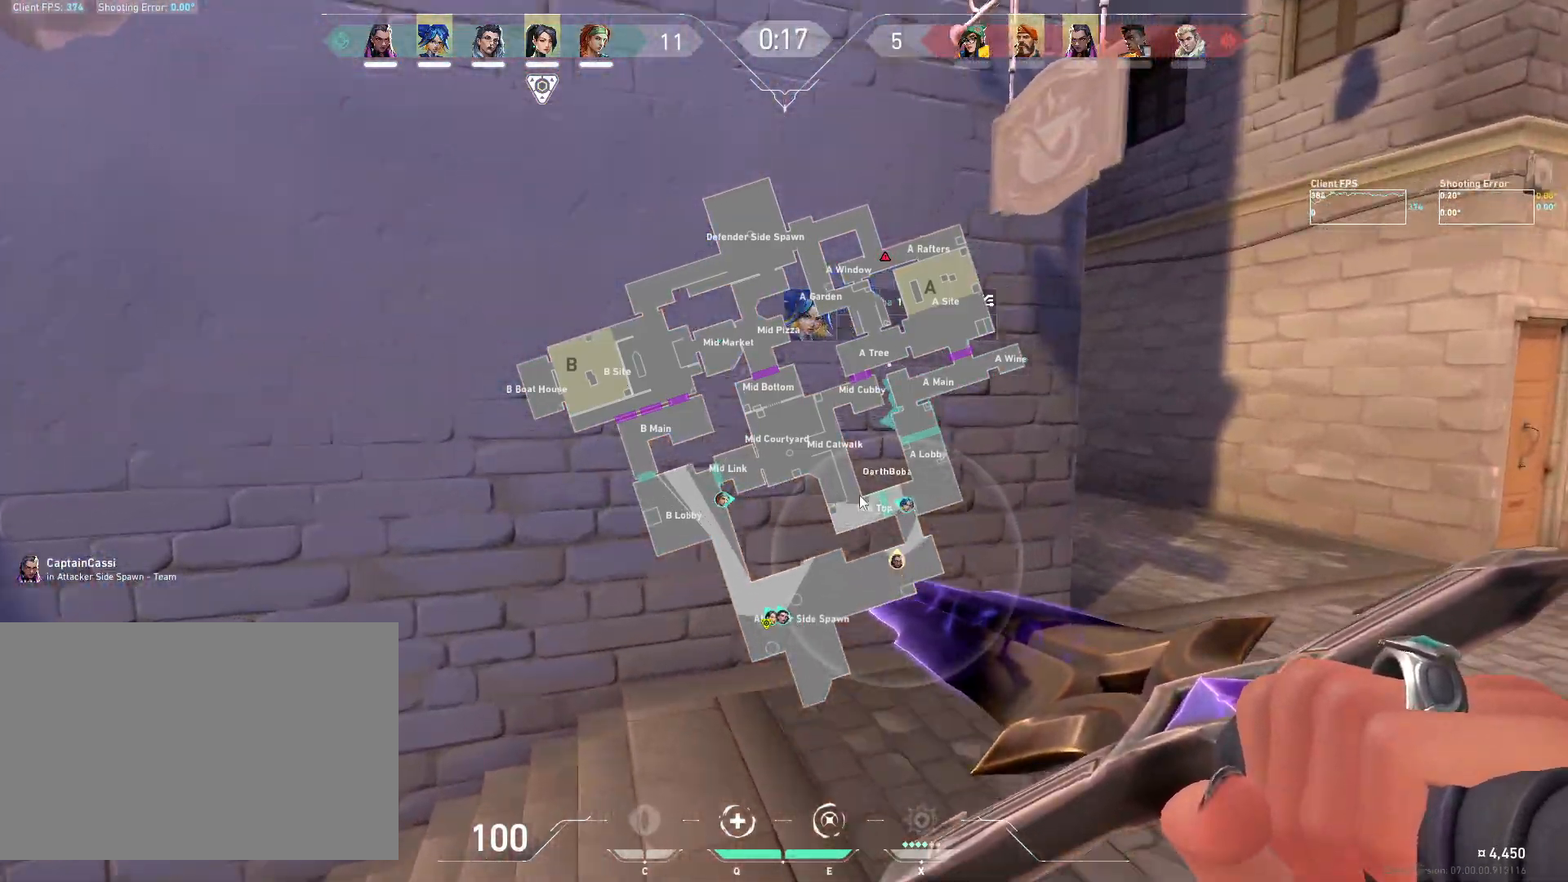
{"keys": ["d"], "mouse": [], "events": [[67, "d", "down"]]}
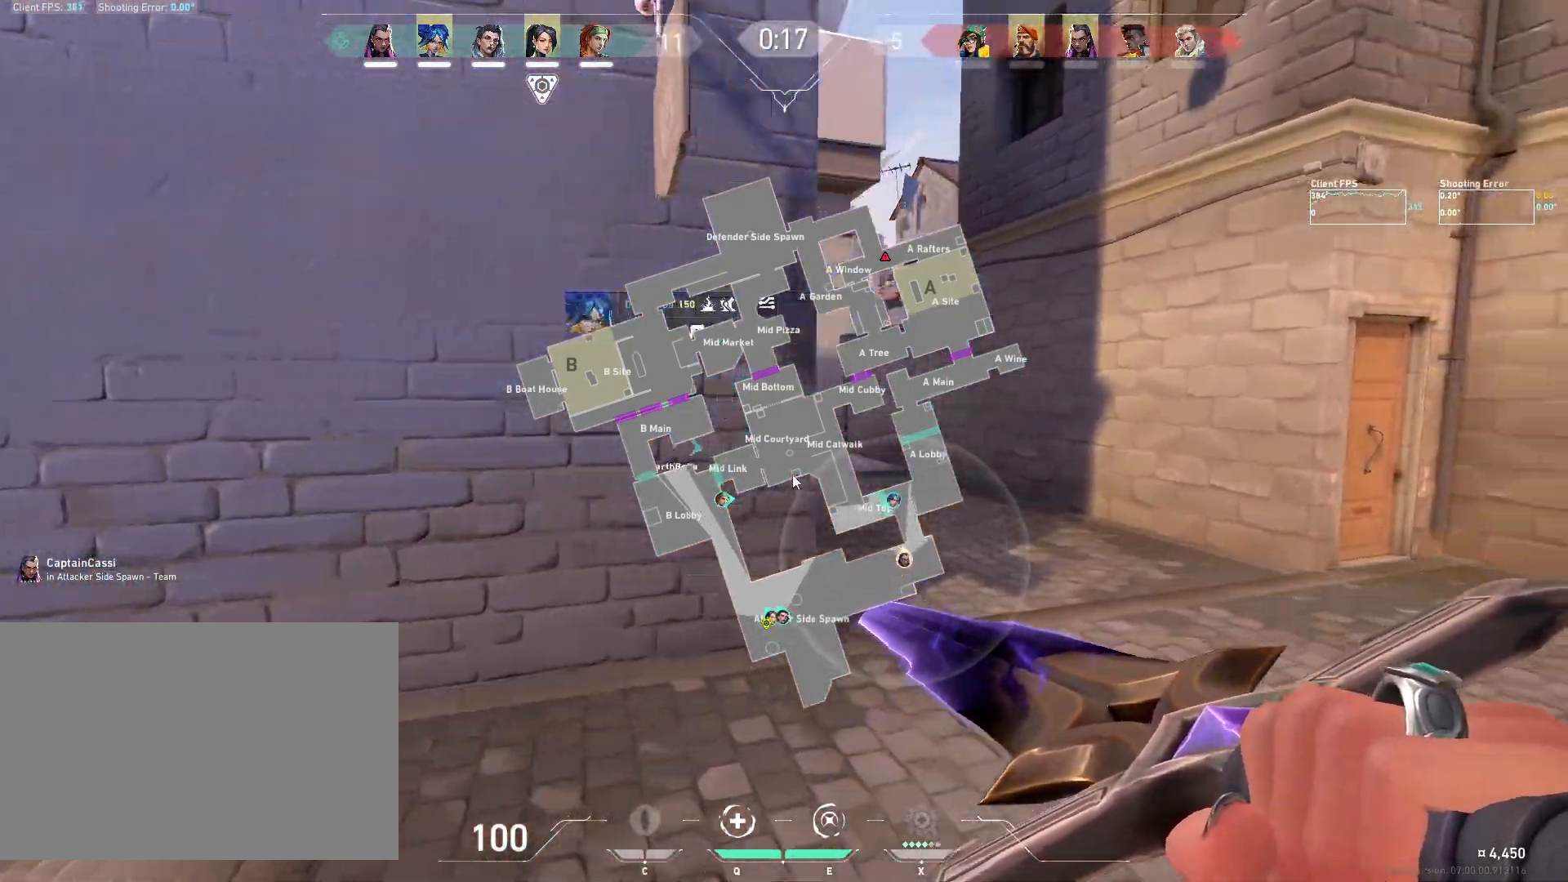
{"keys": ["w"], "mouse": [], "events": [[133, "d", "up"], [267, "w", "down"]]}
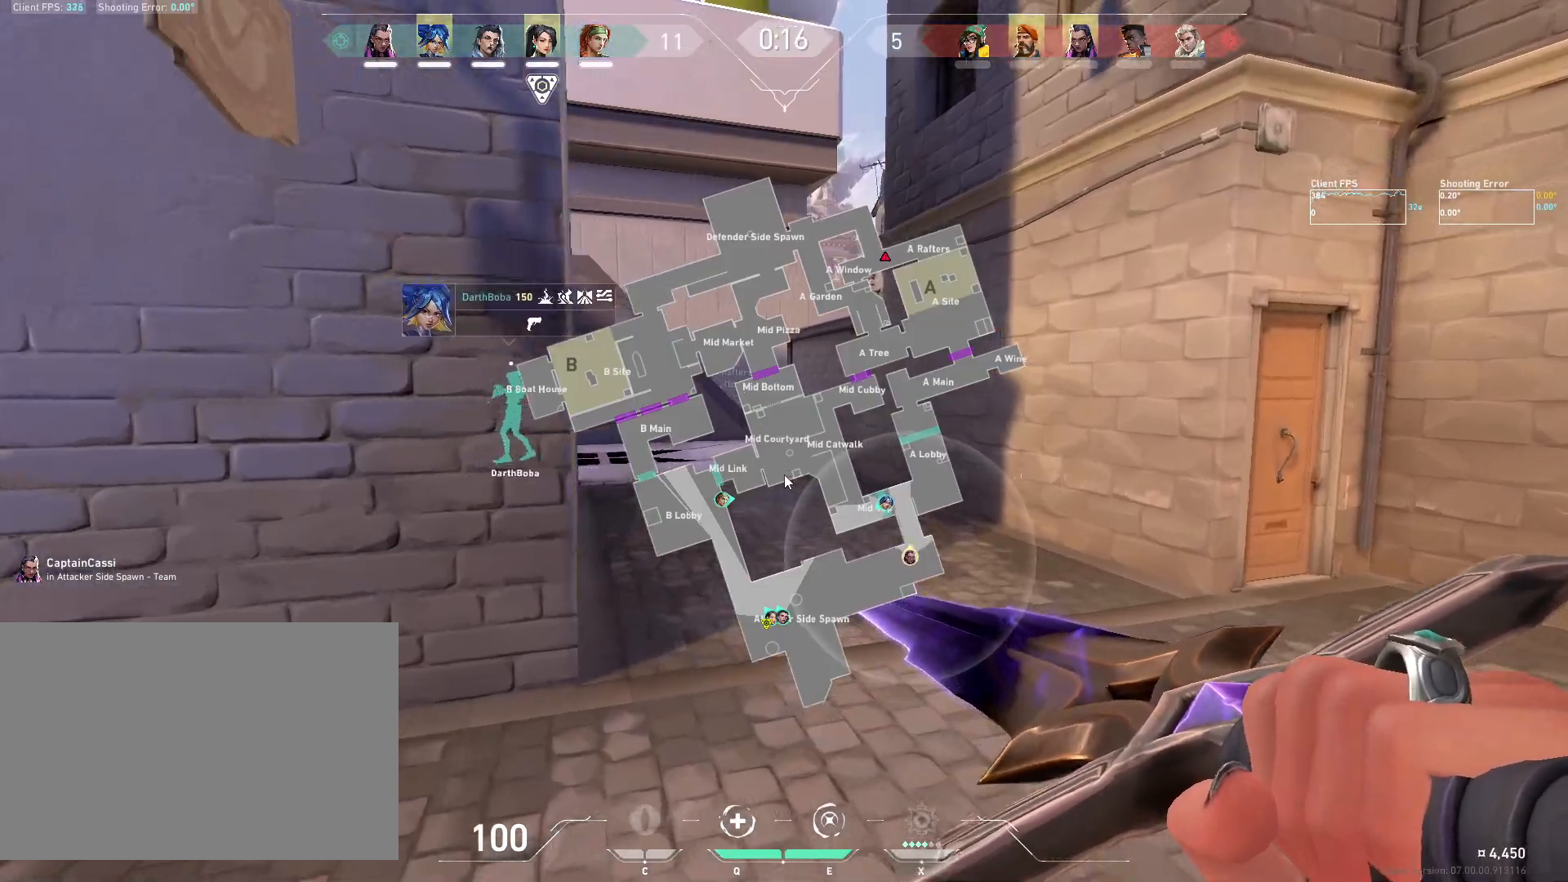
{"keys": [], "mouse": [], "events": [[300, "w", "up"]]}
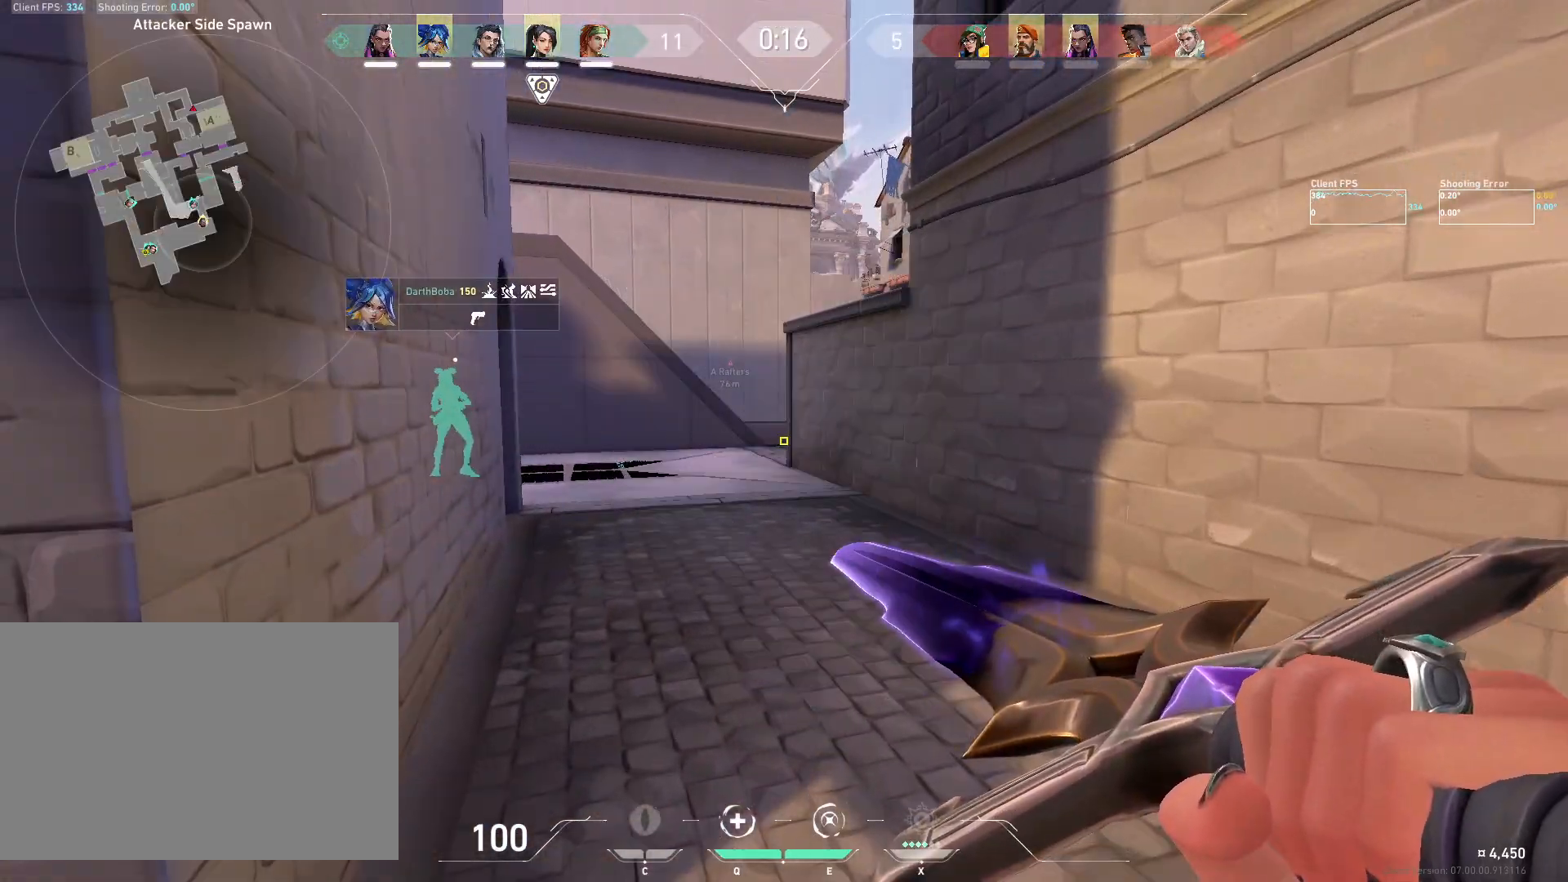
{"keys": ["w"], "mouse": ["mb5"], "events": [[217, "mouse_mb5", "down"], [250, "w", "down"], [367, "mouse_mb5", "up"], [483, "mouse_mb5", "down"]]}
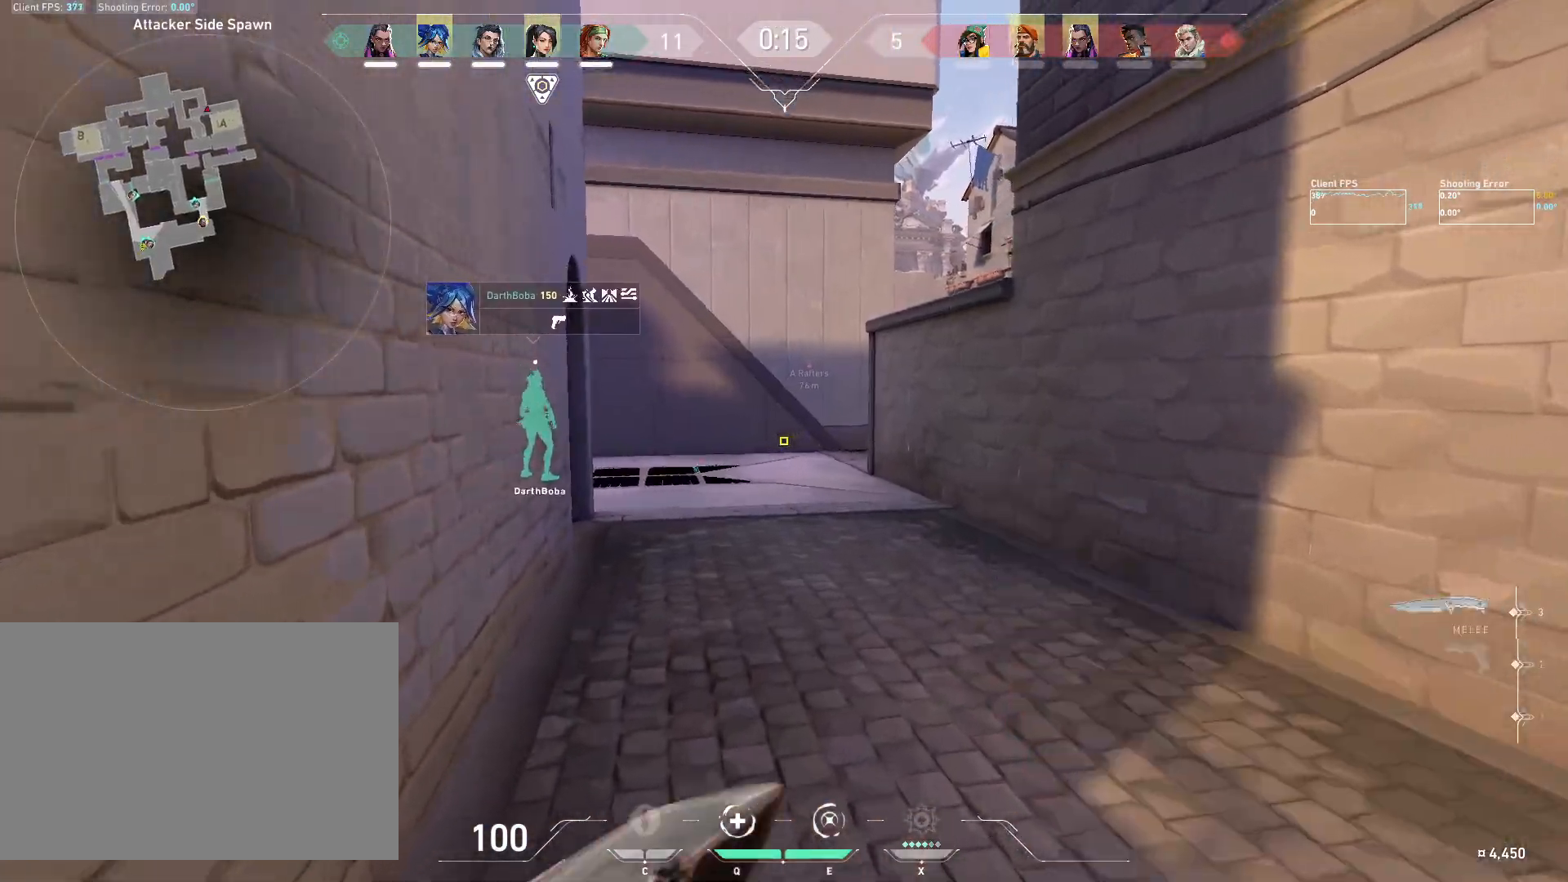
{"keys": ["w"], "mouse": [], "events": [[117, "mouse_mb5", "up"]]}
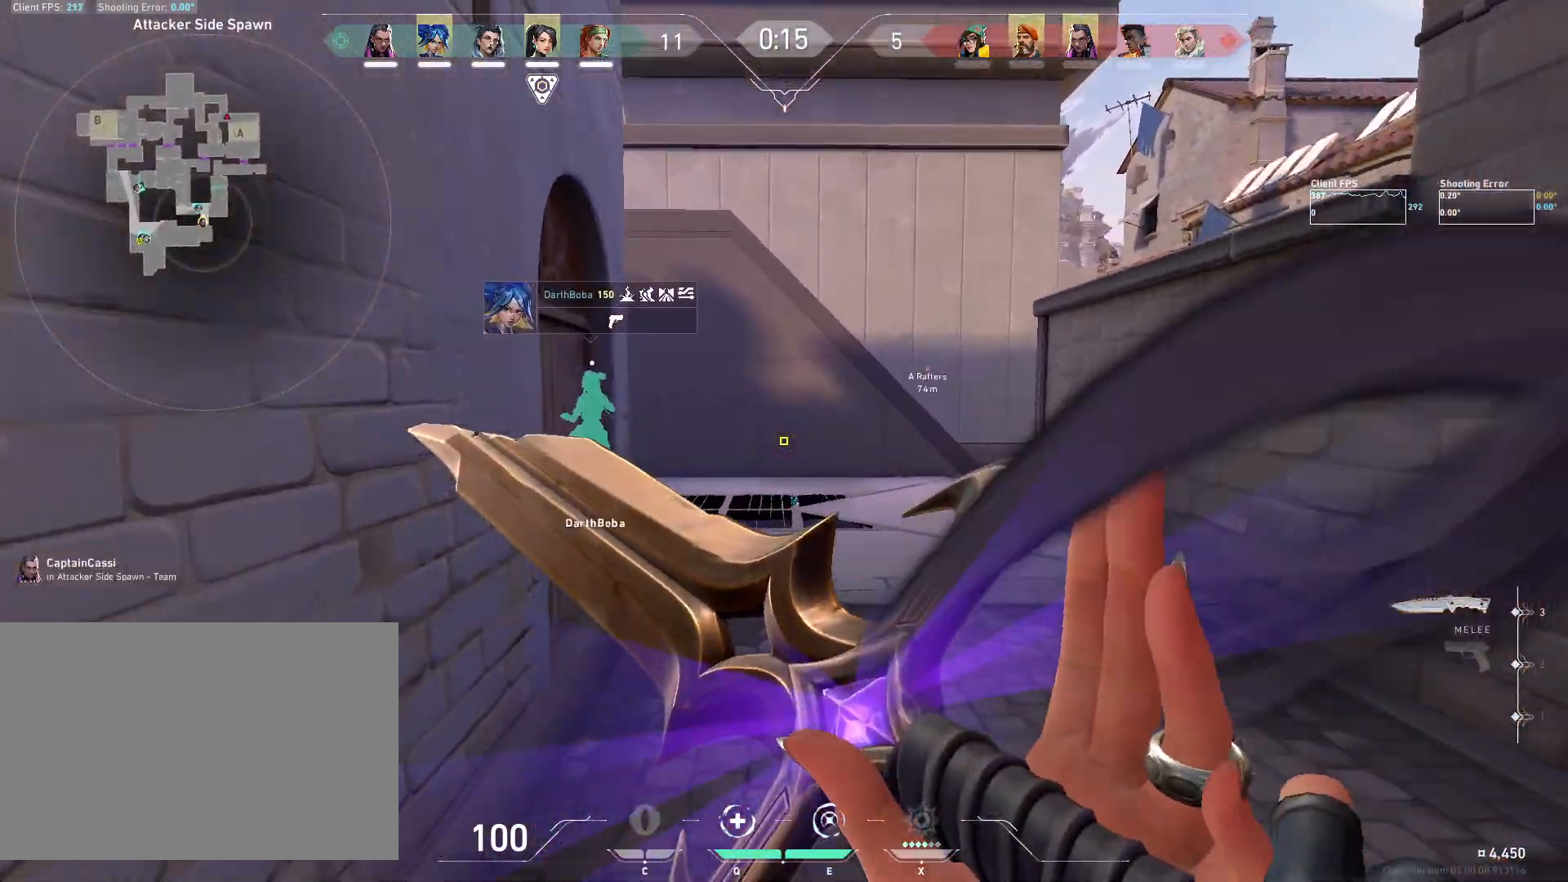
{"keys": ["w"], "mouse": [], "events": []}
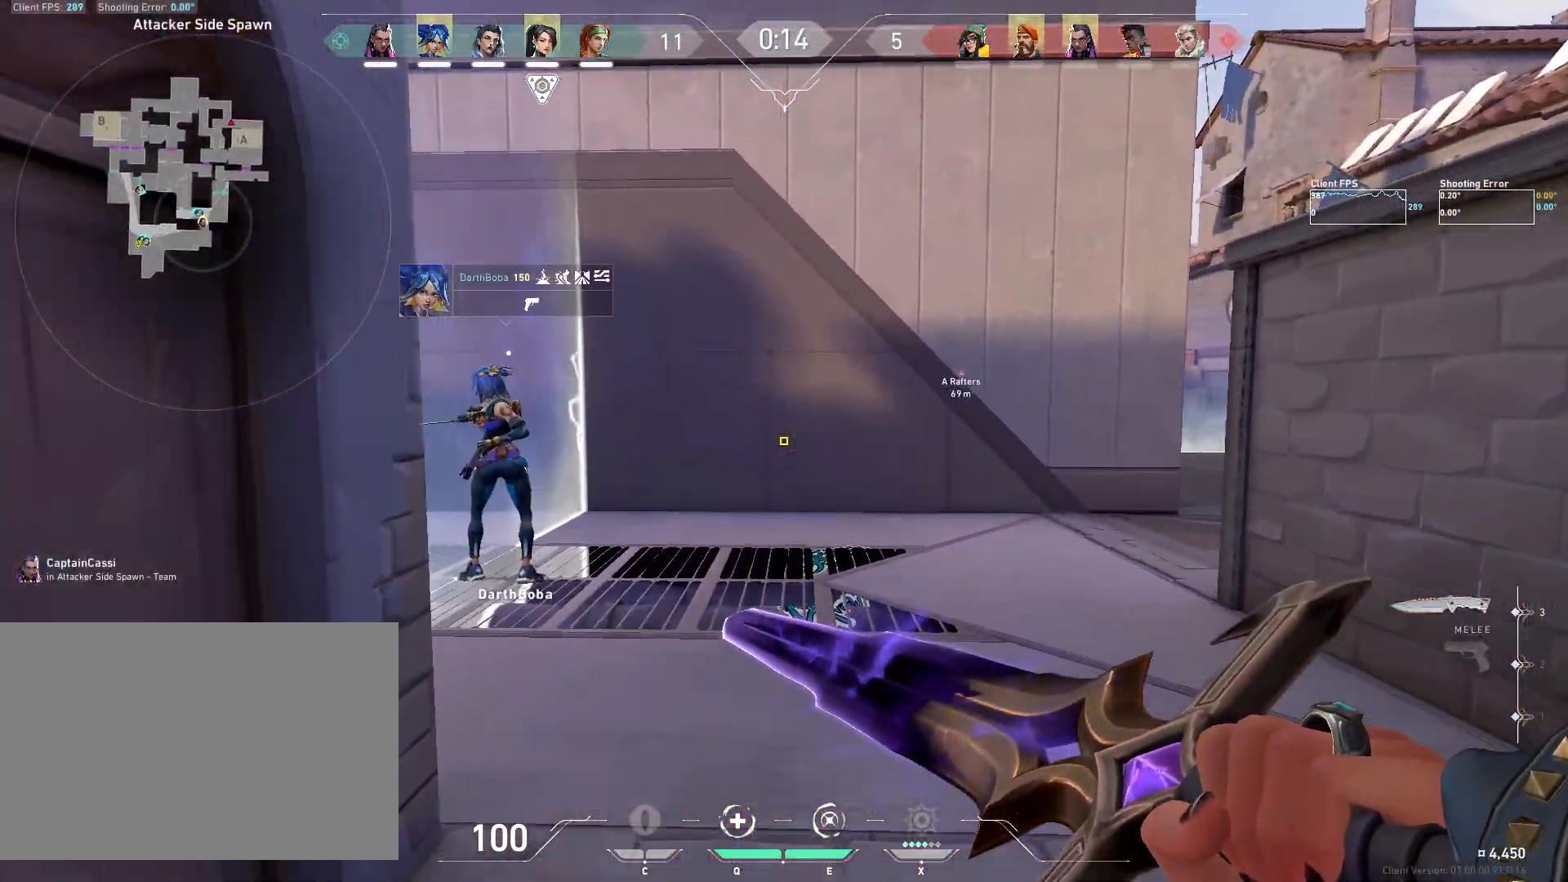
{"keys": ["a", "w"], "mouse": [], "events": [[133, "a", "down"]]}
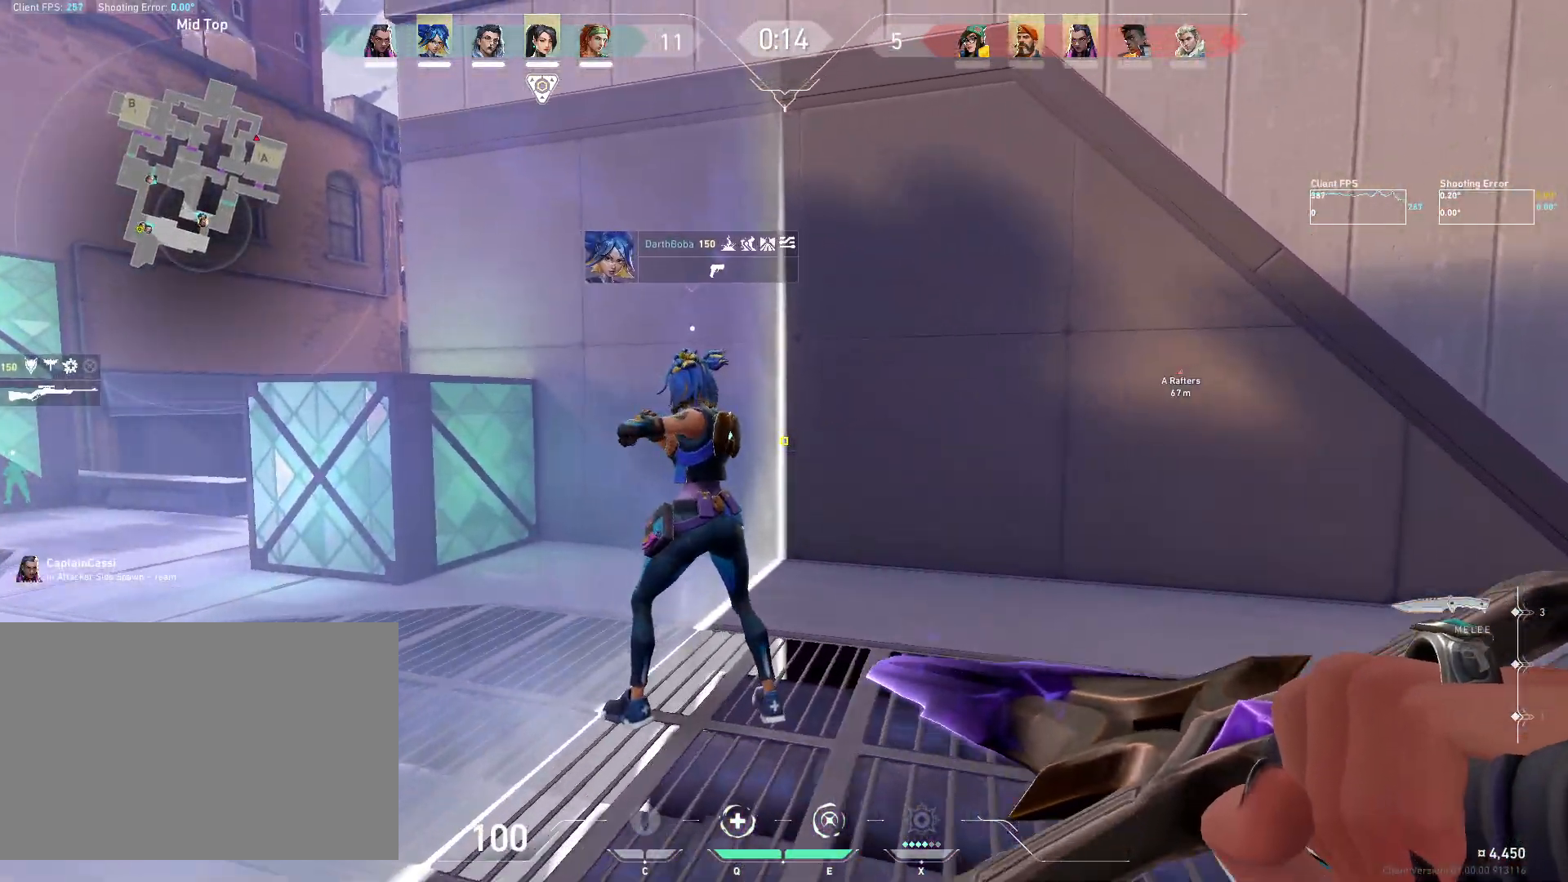
{"keys": [], "mouse": [], "events": [[200, "w", "up"], [317, "mouse_mb4", "down"], [333, "a", "up"], [467, "mouse_mb4", "up"]]}
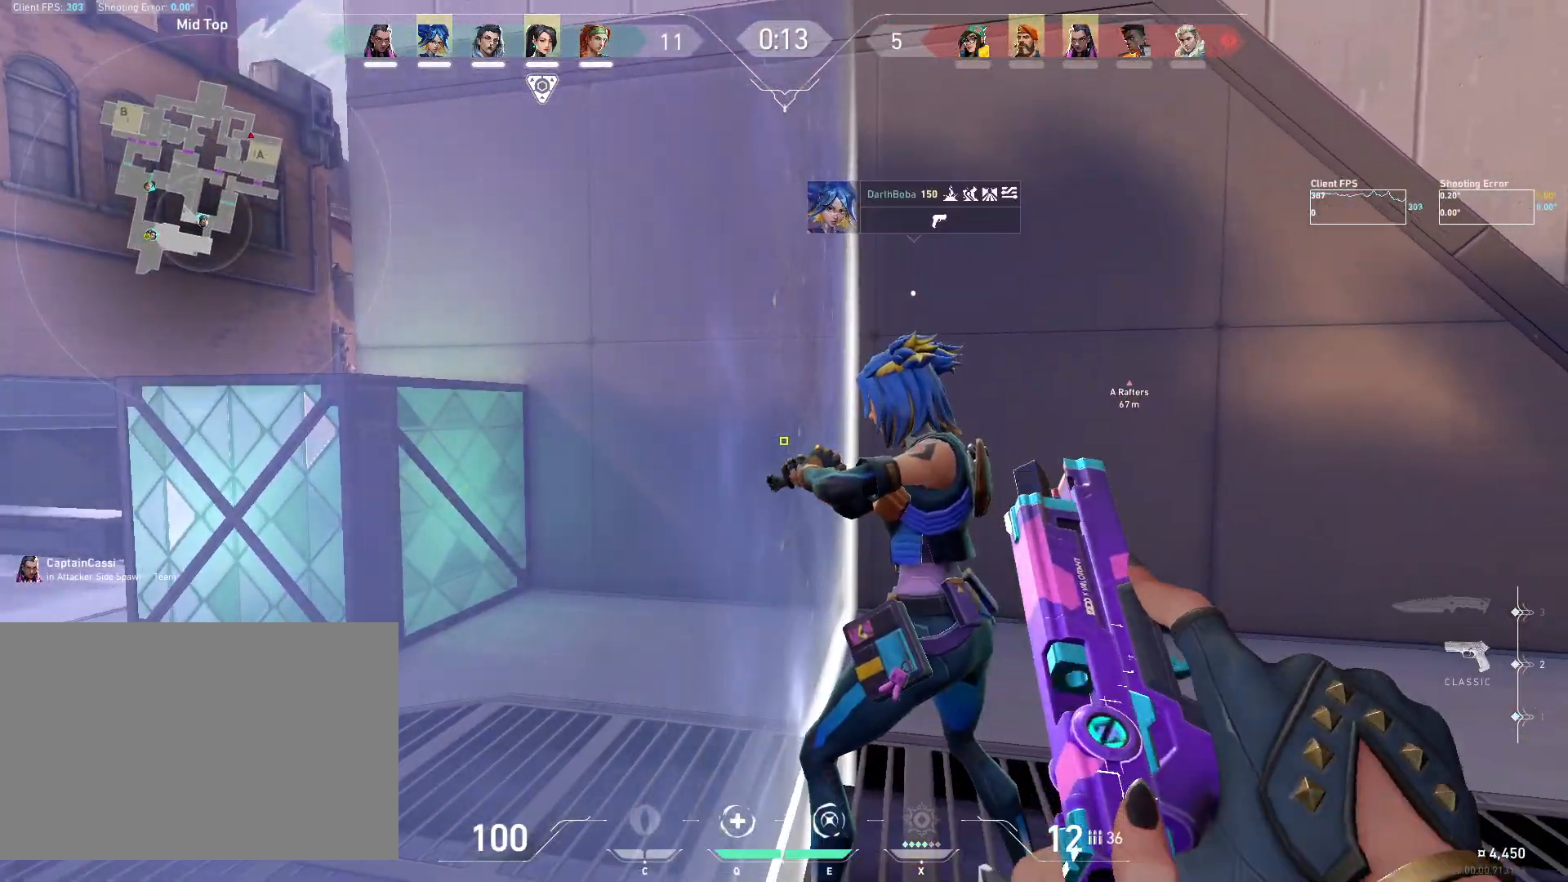
{"keys": ["s"], "mouse": [], "events": [[150, "s", "down"]]}
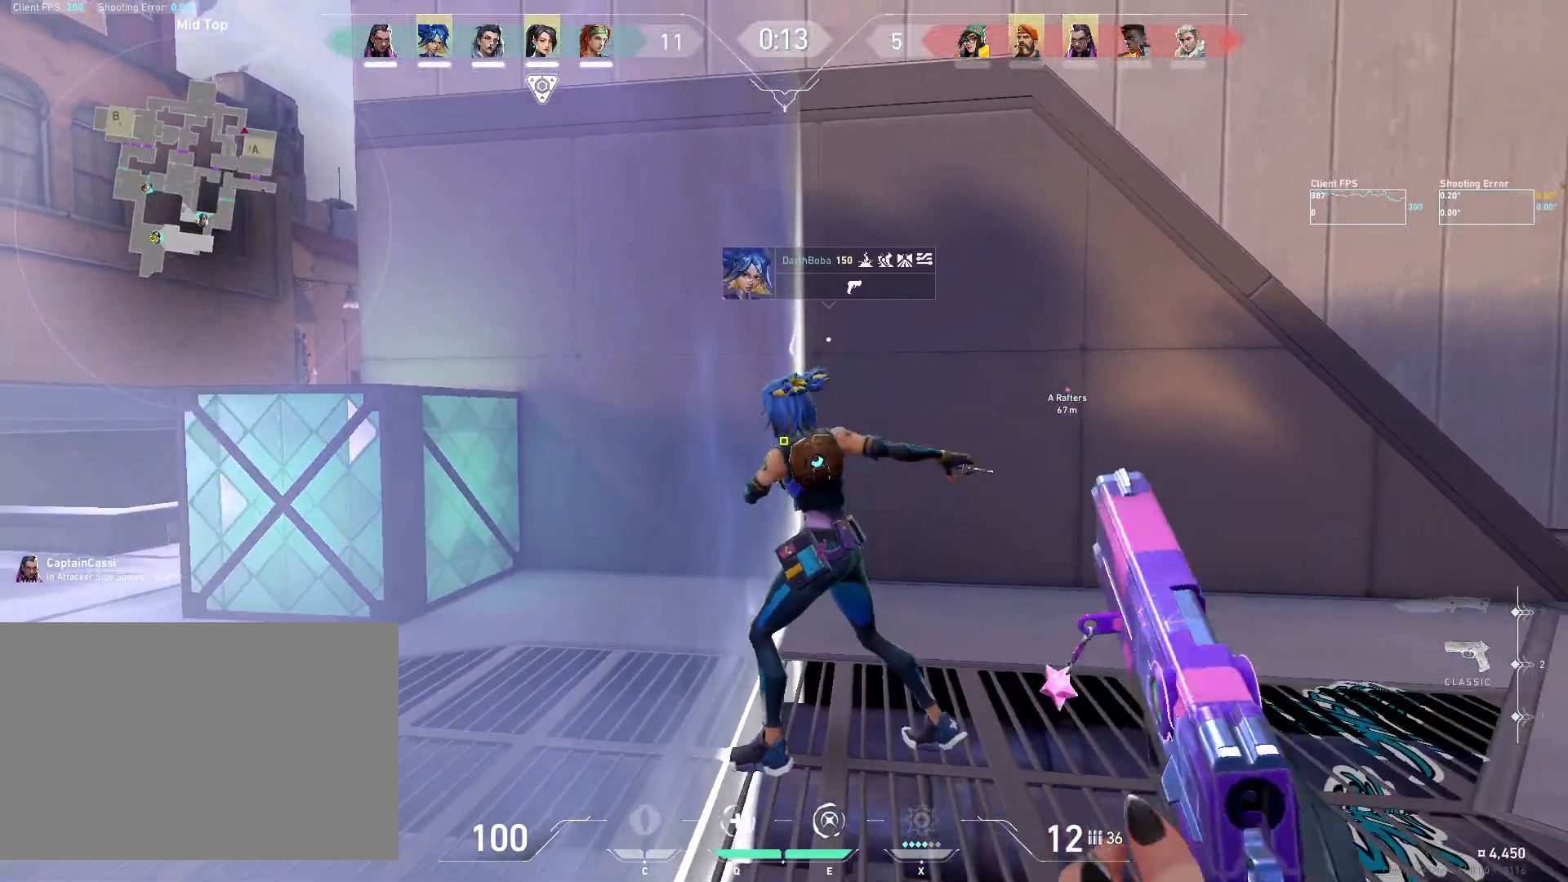
{"keys": [], "mouse": [], "events": [[17, "s", "up"]]}
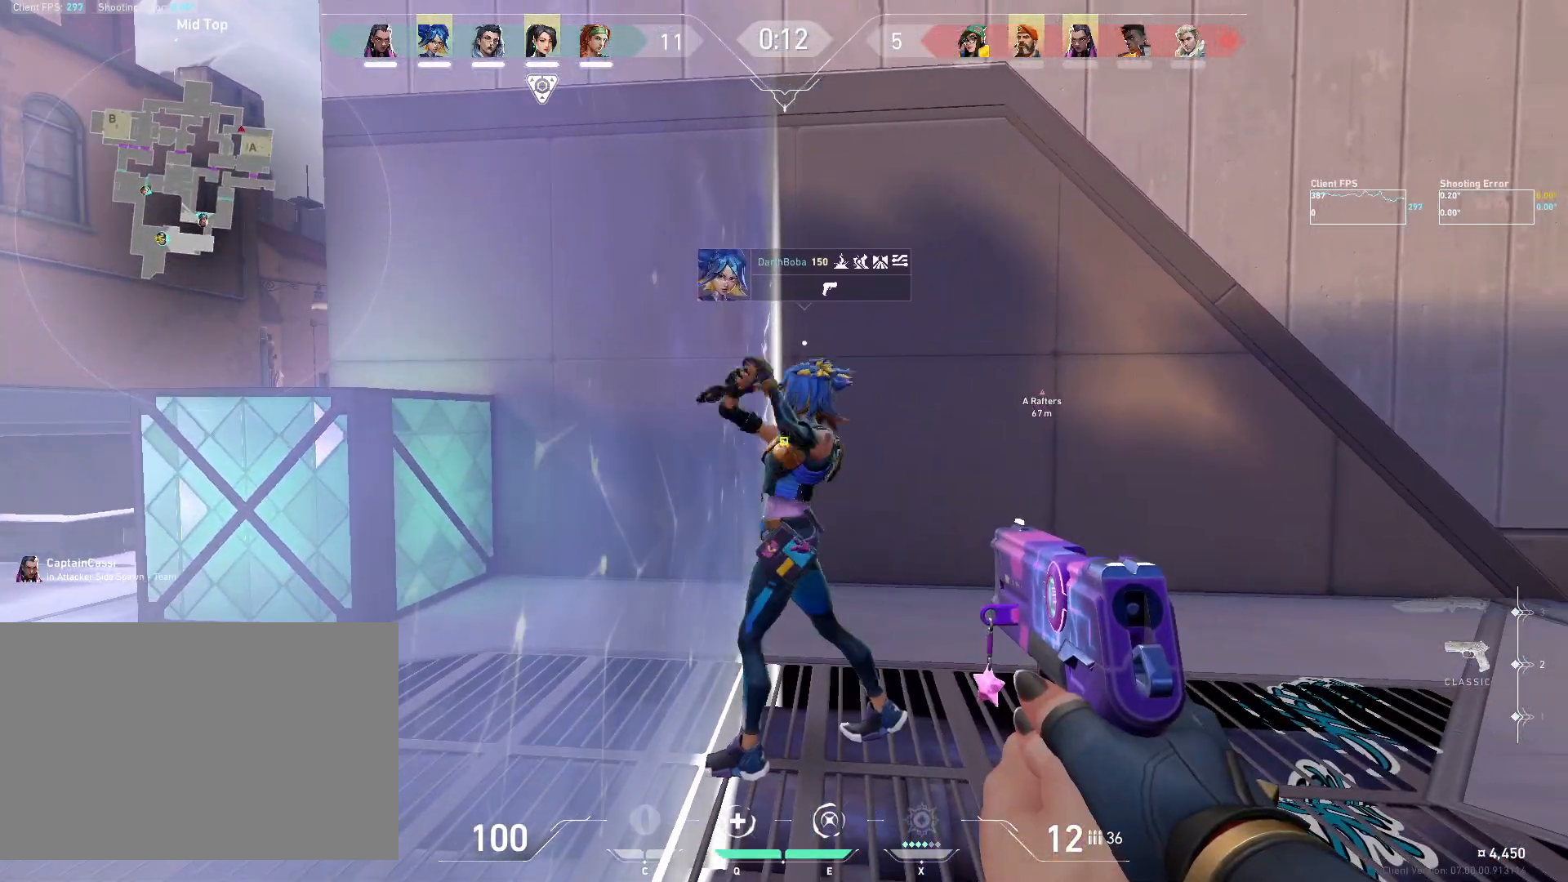
{"keys": ["d"], "mouse": [], "events": [[67, "d", "down"]]}
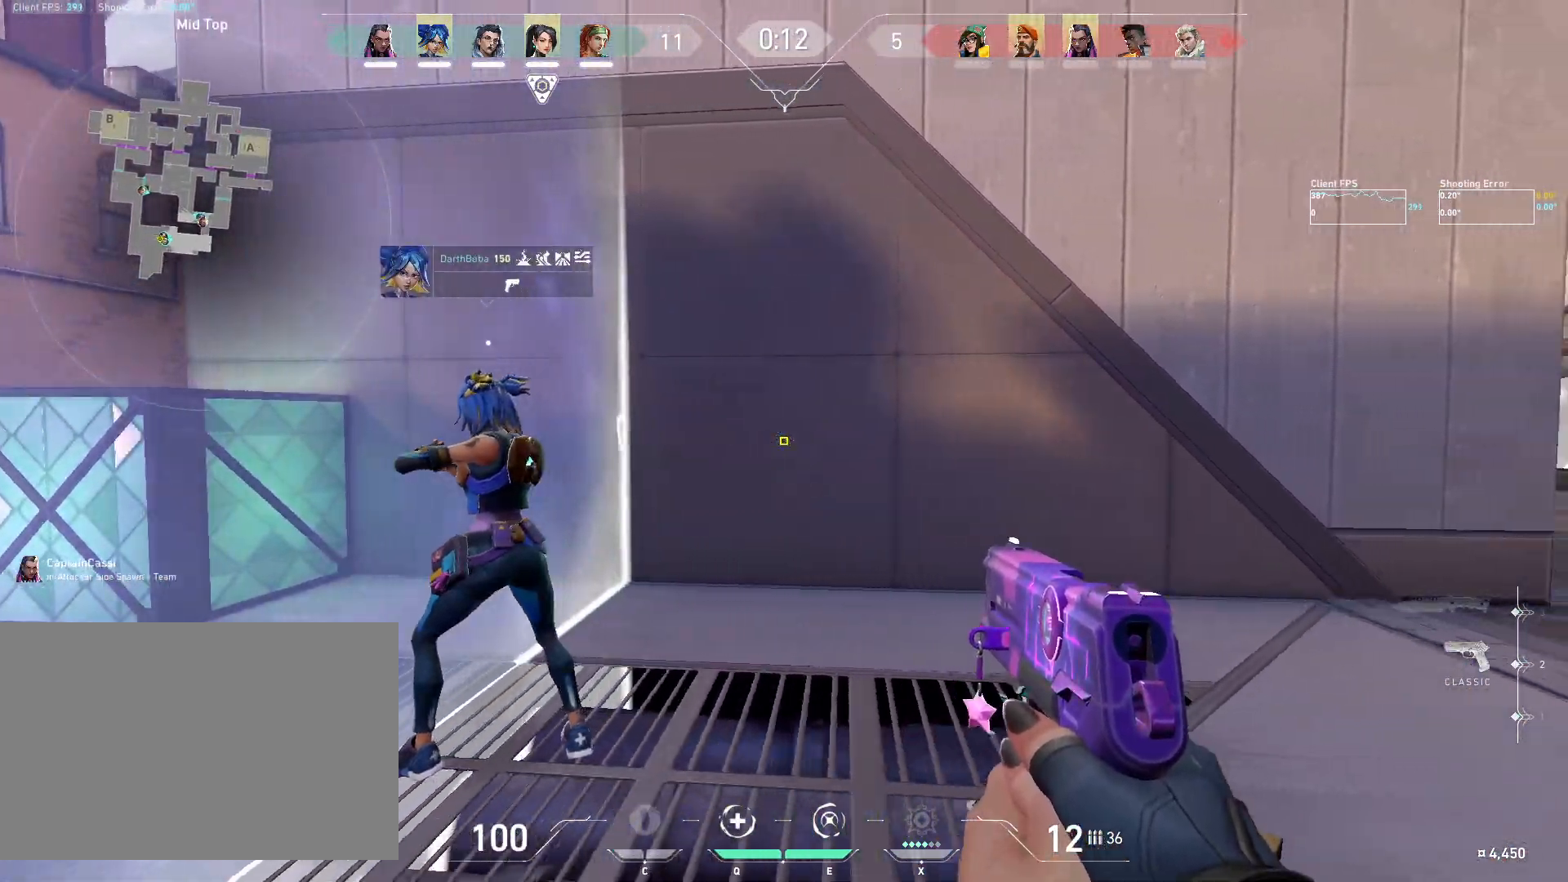
{"keys": [], "mouse": [], "events": [[67, "d", "up"]]}
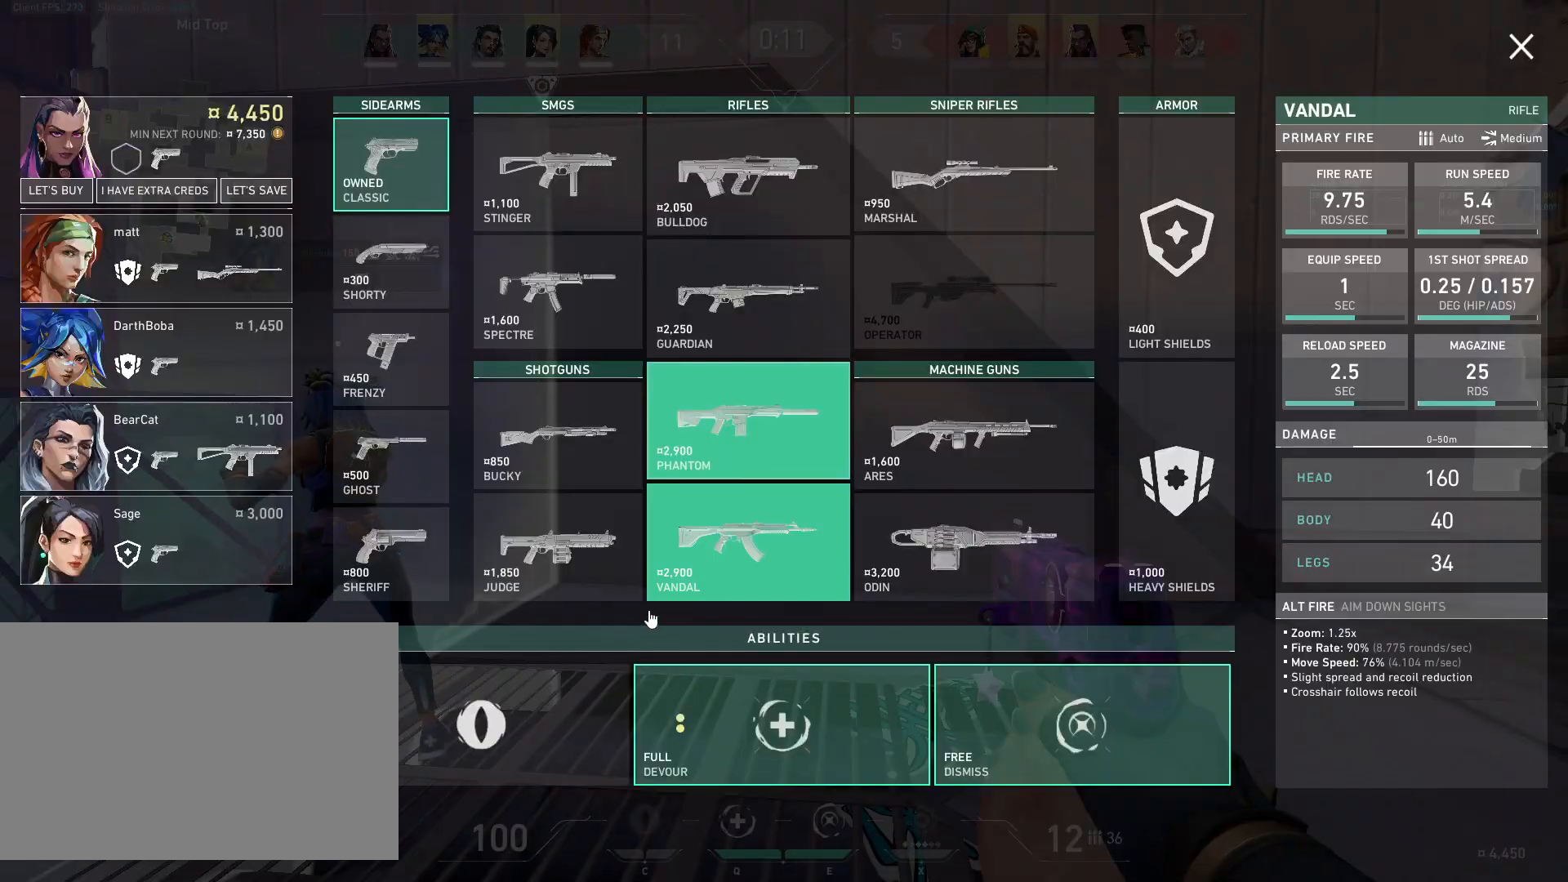
{"keys": ["w"], "mouse": [], "events": [[33, "a", "down"], [83, "s", "down"], [217, "a", "up"], [267, "s", "up"], [383, "mouse_left", "down"], [467, "w", "down"], [500, "mouse_left", "up"]]}
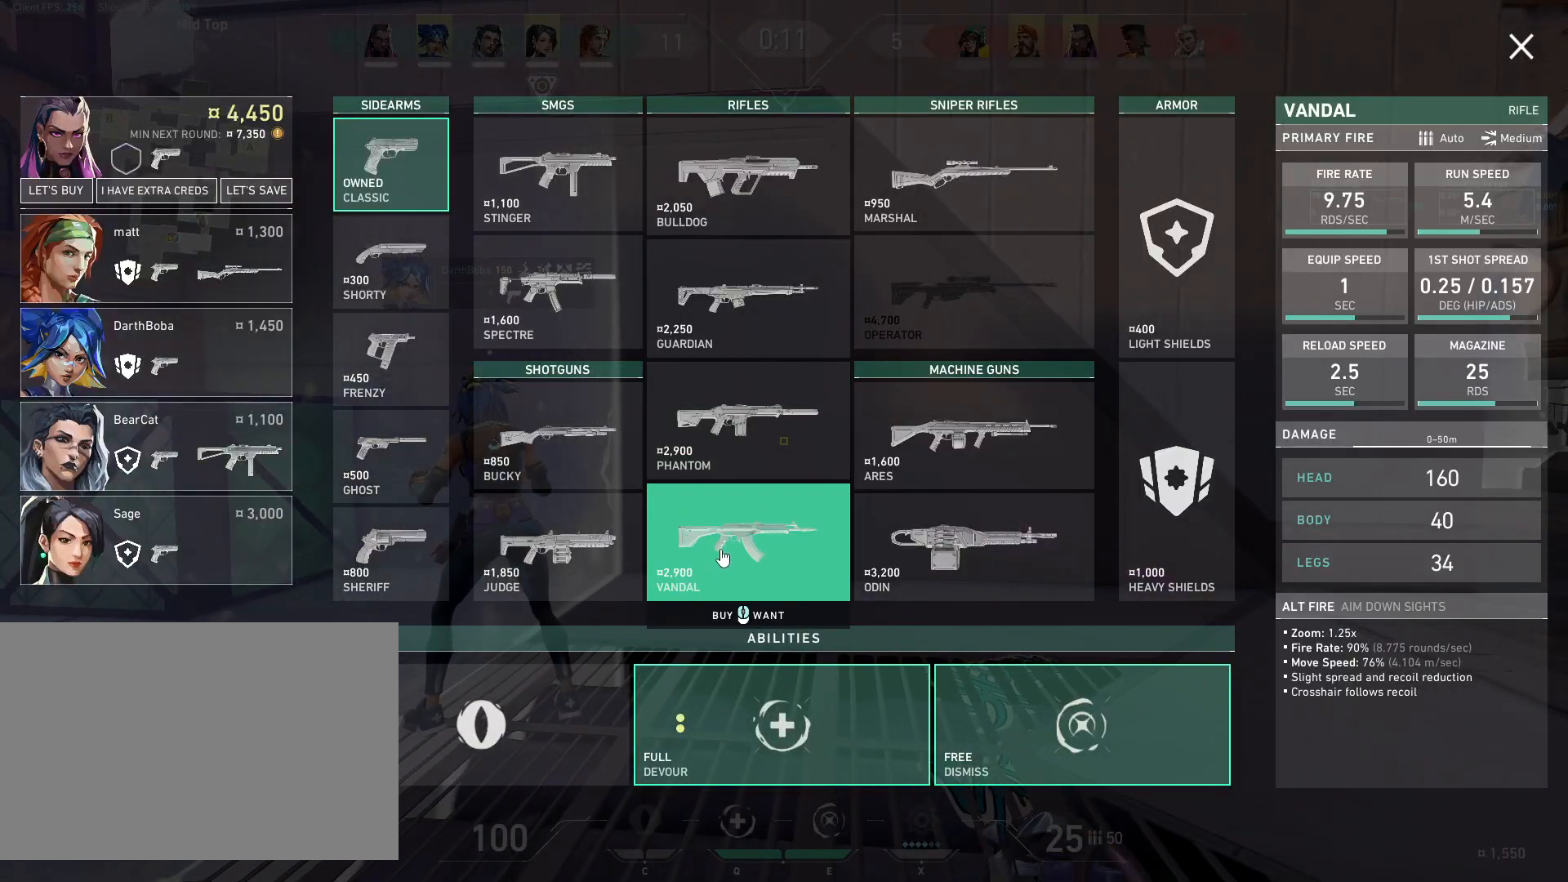
{"keys": ["a", "d", "s"], "mouse": [], "events": [[133, "d", "down"], [183, "a", "down"], [183, "d", "up"], [300, "w", "up"], [383, "d", "down"], [417, "s", "down"]]}